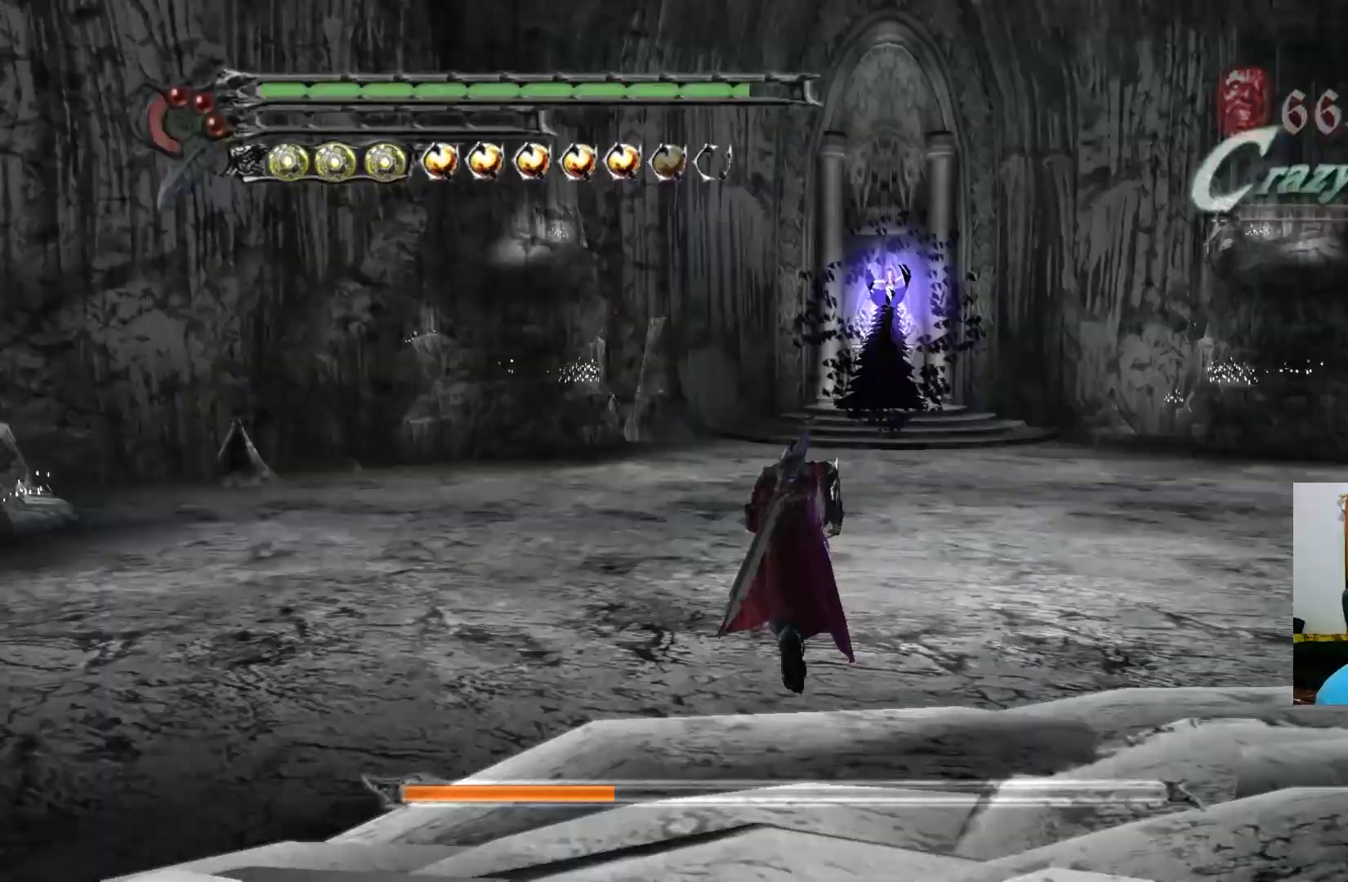
Gameplay with a controller (Xbox layout); each line is a JSON object with the inputs held at the frame after it. "events" lists button and stick changes between this image and that frame as [ms after this image, input, new state], when the widget could be followed in between.
{"buttons": [], "left_stick": "up", "right_stick": "center", "events": [[83, "A", "down"], [333, "A", "up"]]}
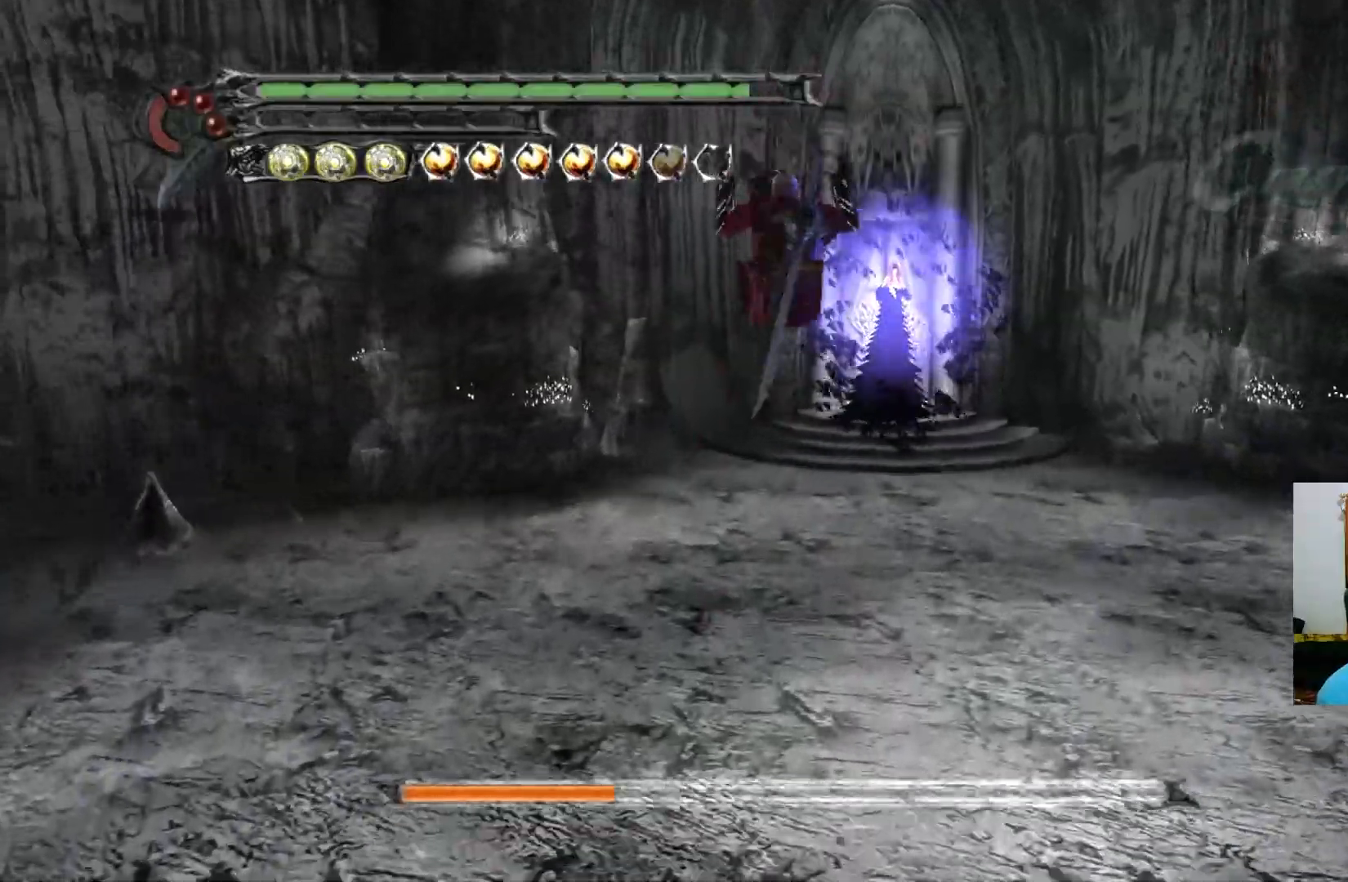
{"buttons": [], "left_stick": "up", "right_stick": "center", "events": [[67, "A", "down"], [250, "A", "up"]]}
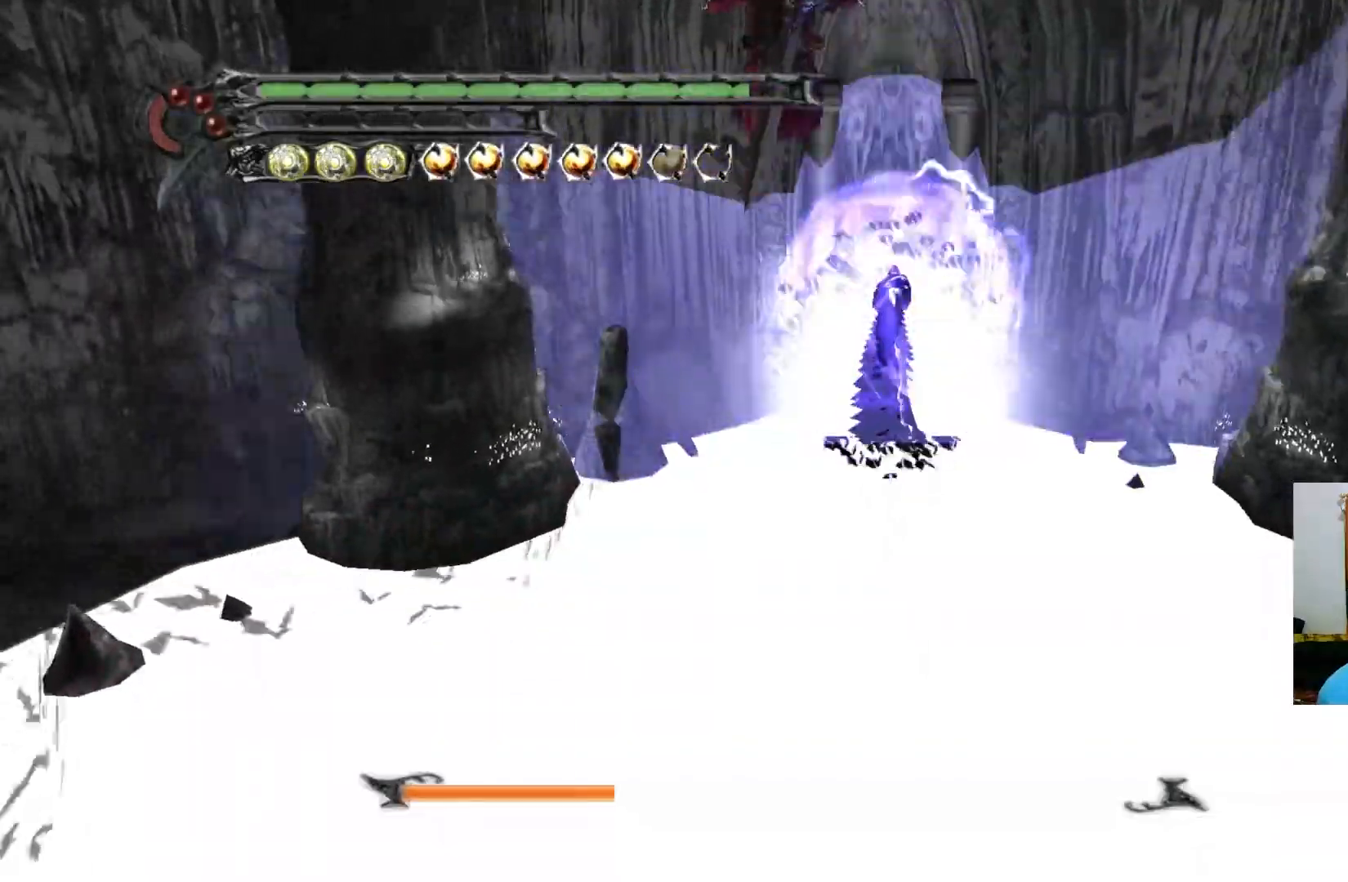
{"buttons": ["R1"], "left_stick": "up", "right_stick": "center", "events": [[83, "R1", "down"], [100, "X", "down"], [133, "X", "up"], [200, "X", "down"], [267, "X", "up"], [350, "X", "down"], [383, "X", "up"], [450, "X", "down"], [467, "X", "up"]]}
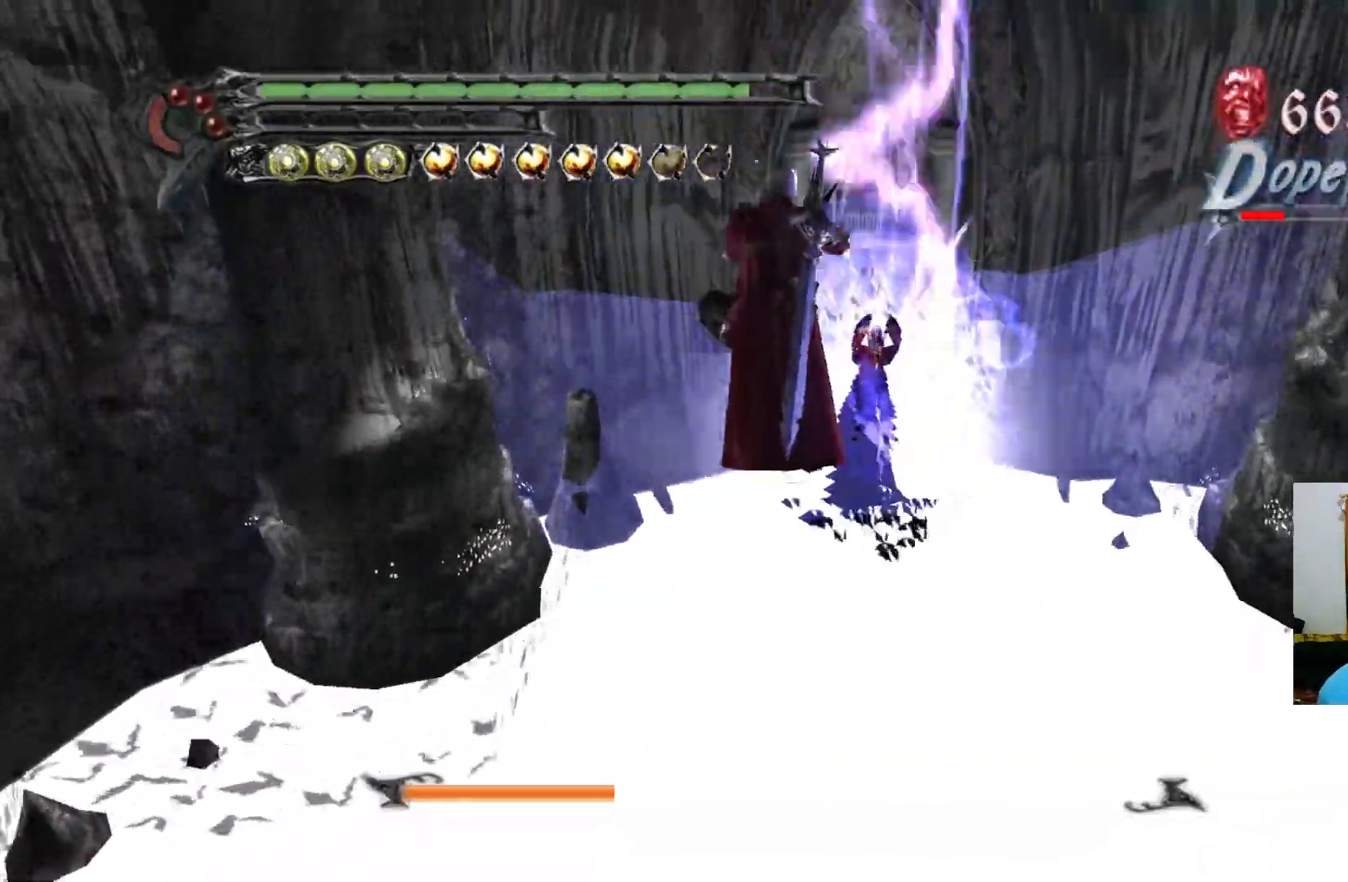
{"buttons": [], "left_stick": "up", "right_stick": "center", "events": [[50, "R1", "up"]]}
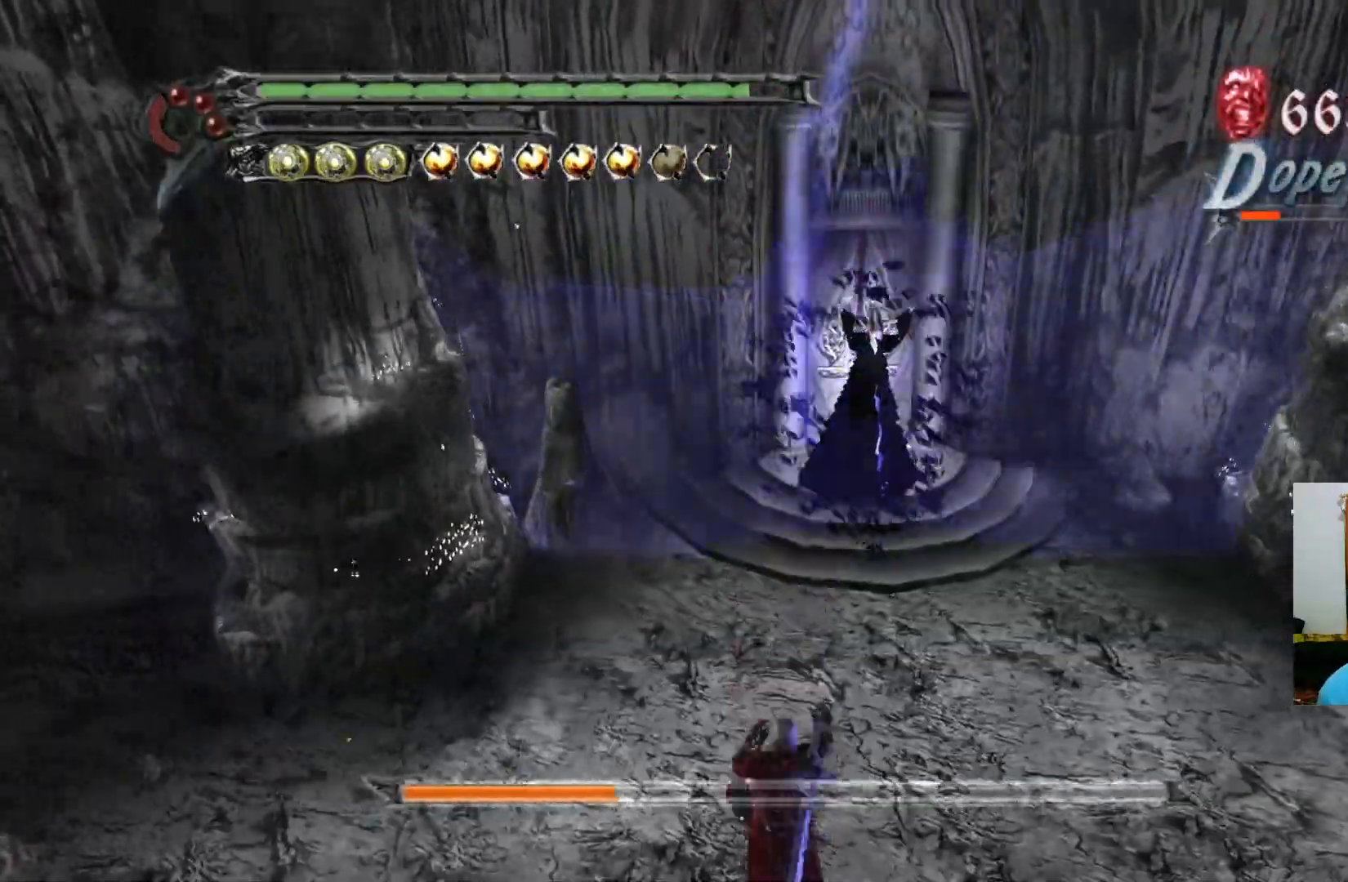
{"buttons": [], "left_stick": "up", "right_stick": "center", "events": []}
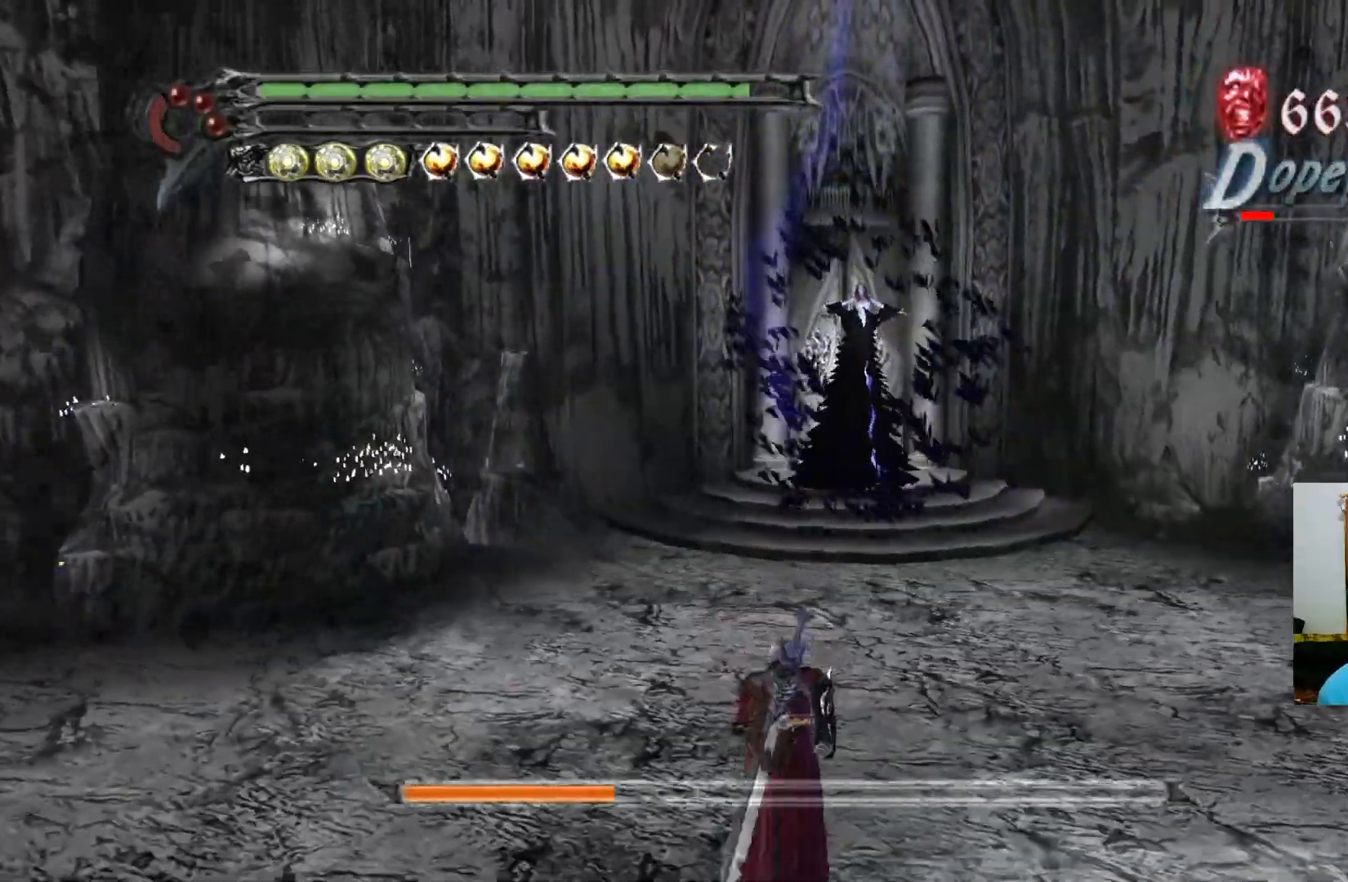
{"buttons": [], "left_stick": "up", "right_stick": "center", "events": []}
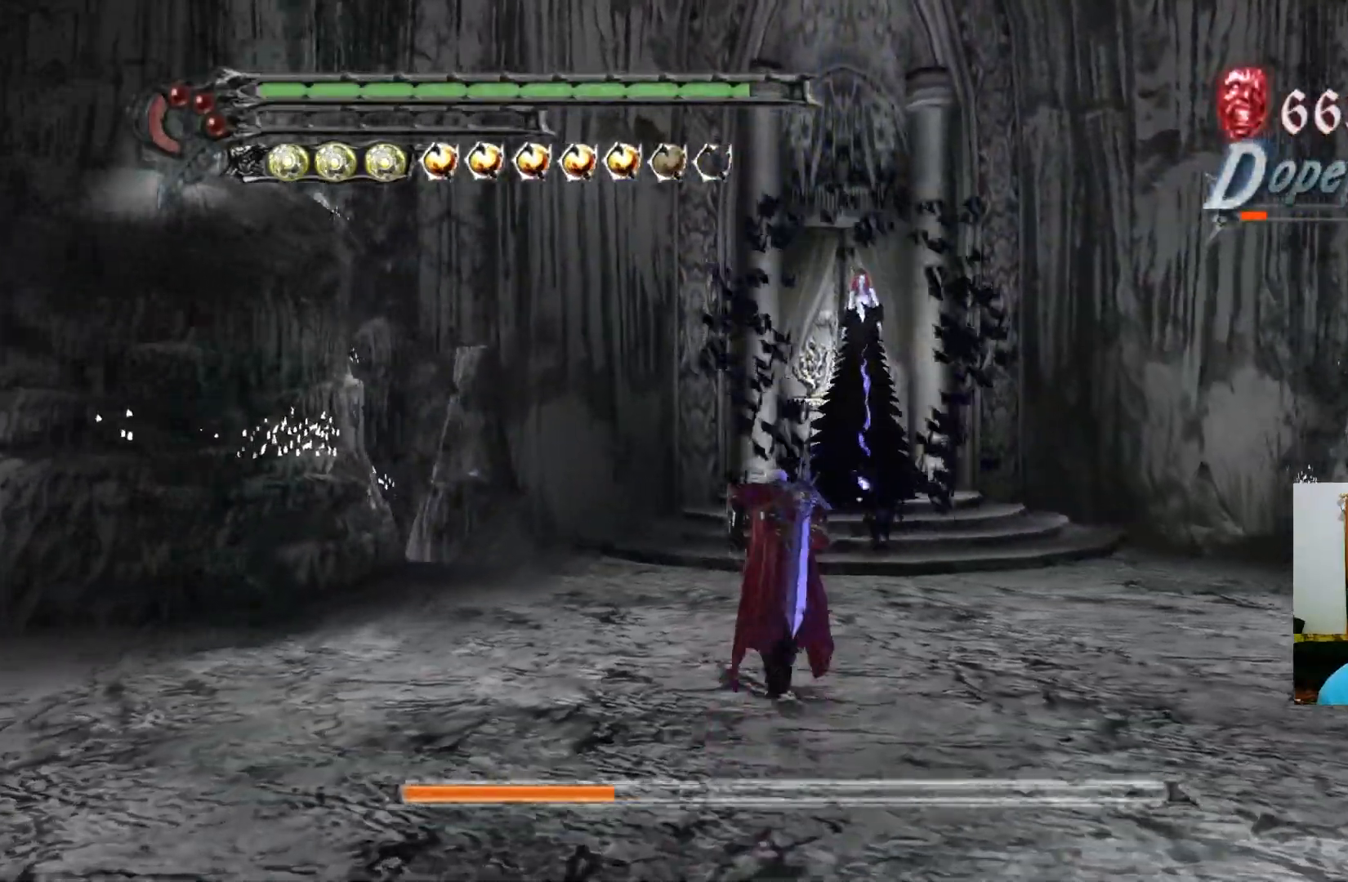
{"buttons": [], "left_stick": "up", "right_stick": "center", "events": [[183, "R1", "down"], [250, "Y", "down"], [300, "Y", "up"], [317, "R1", "up"]]}
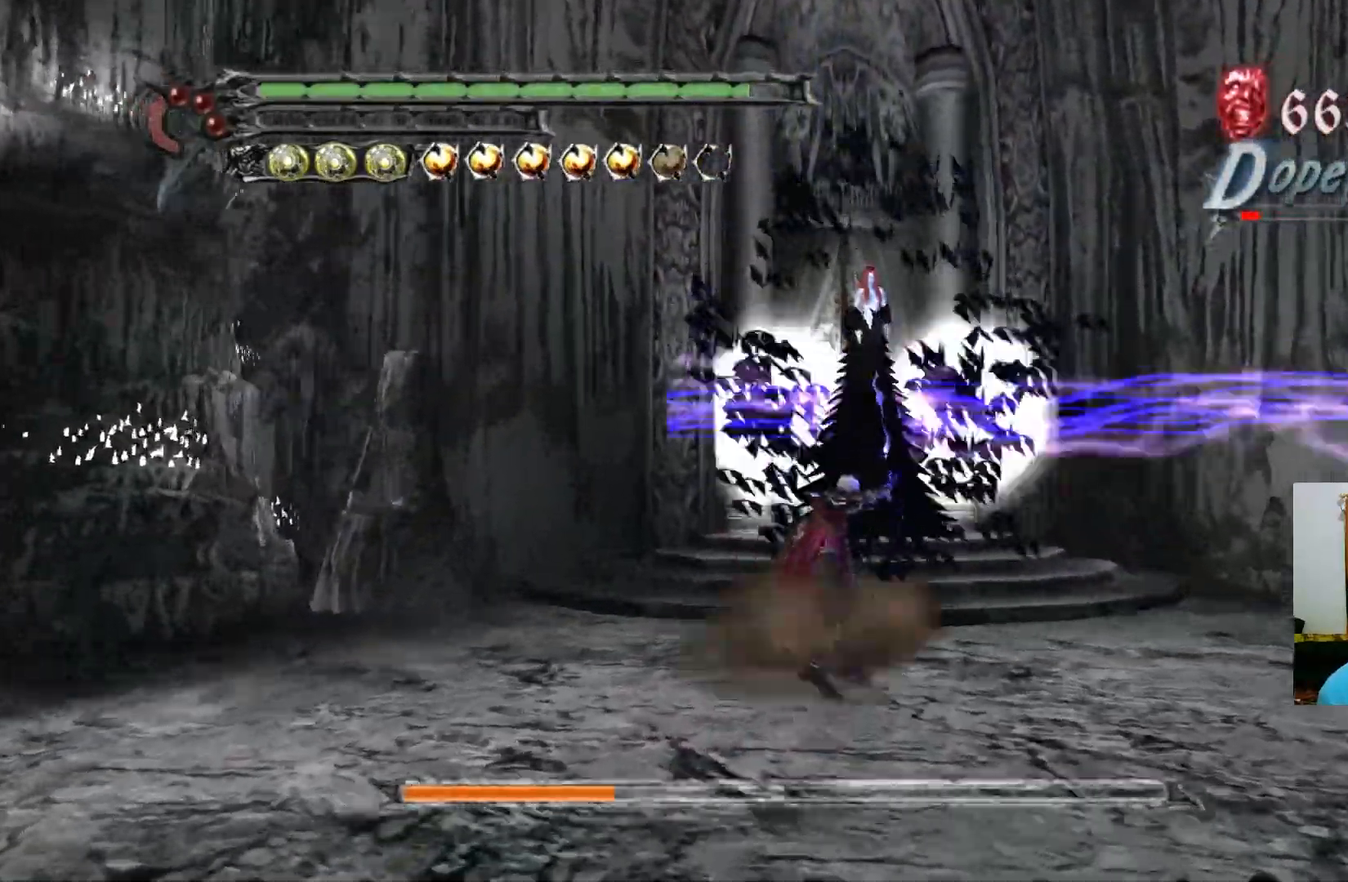
{"buttons": [], "left_stick": "up", "right_stick": "center", "events": [[383, "Y", "down"], [450, "Y", "up"]]}
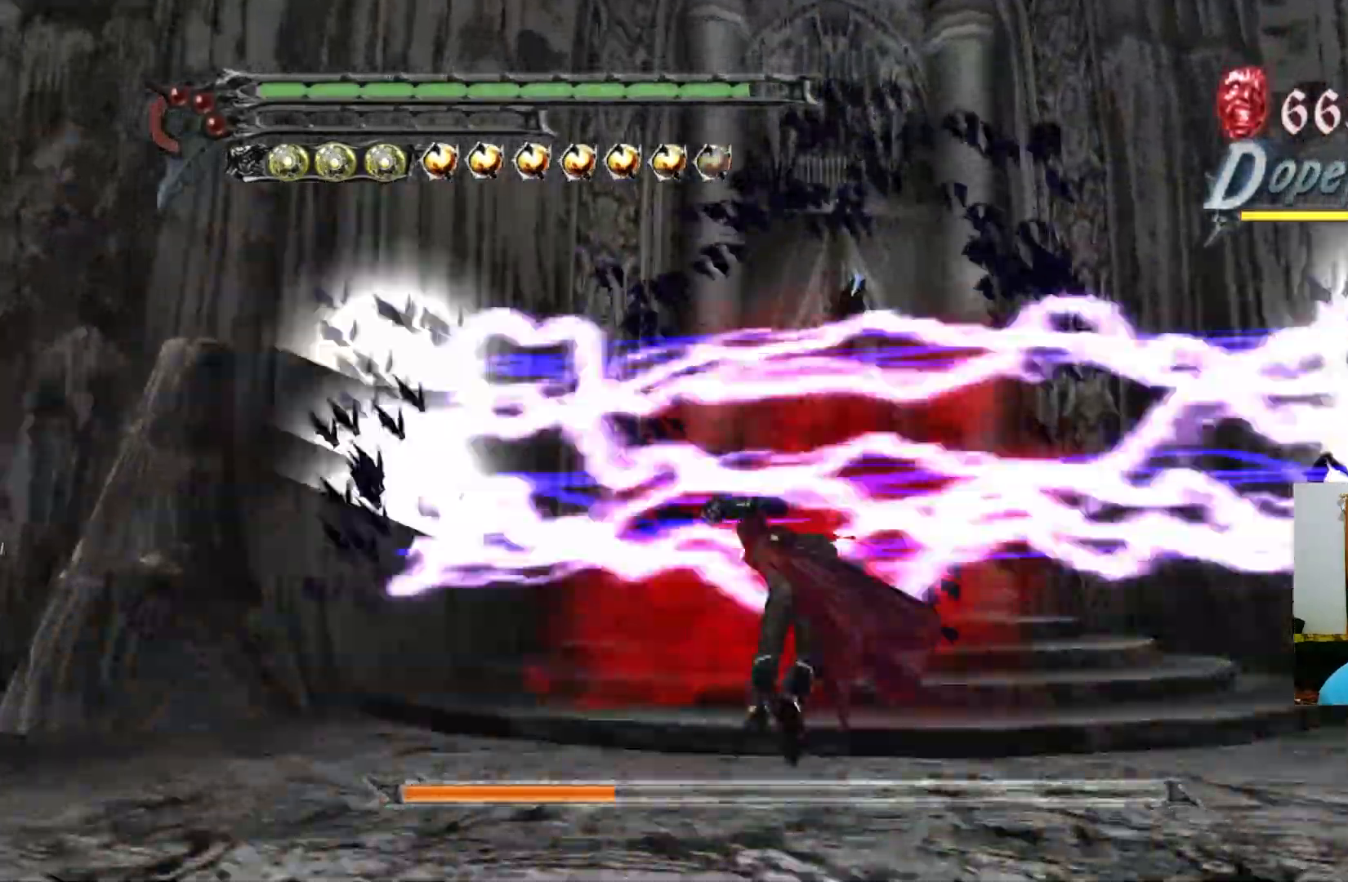
{"buttons": [], "left_stick": "center", "right_stick": "center", "events": [[150, "Y", "down"], [200, "Y", "up"], [217, "left_stick", "center"], [267, "Y", "down"], [333, "Y", "up"], [400, "Y", "down"], [467, "Y", "up"]]}
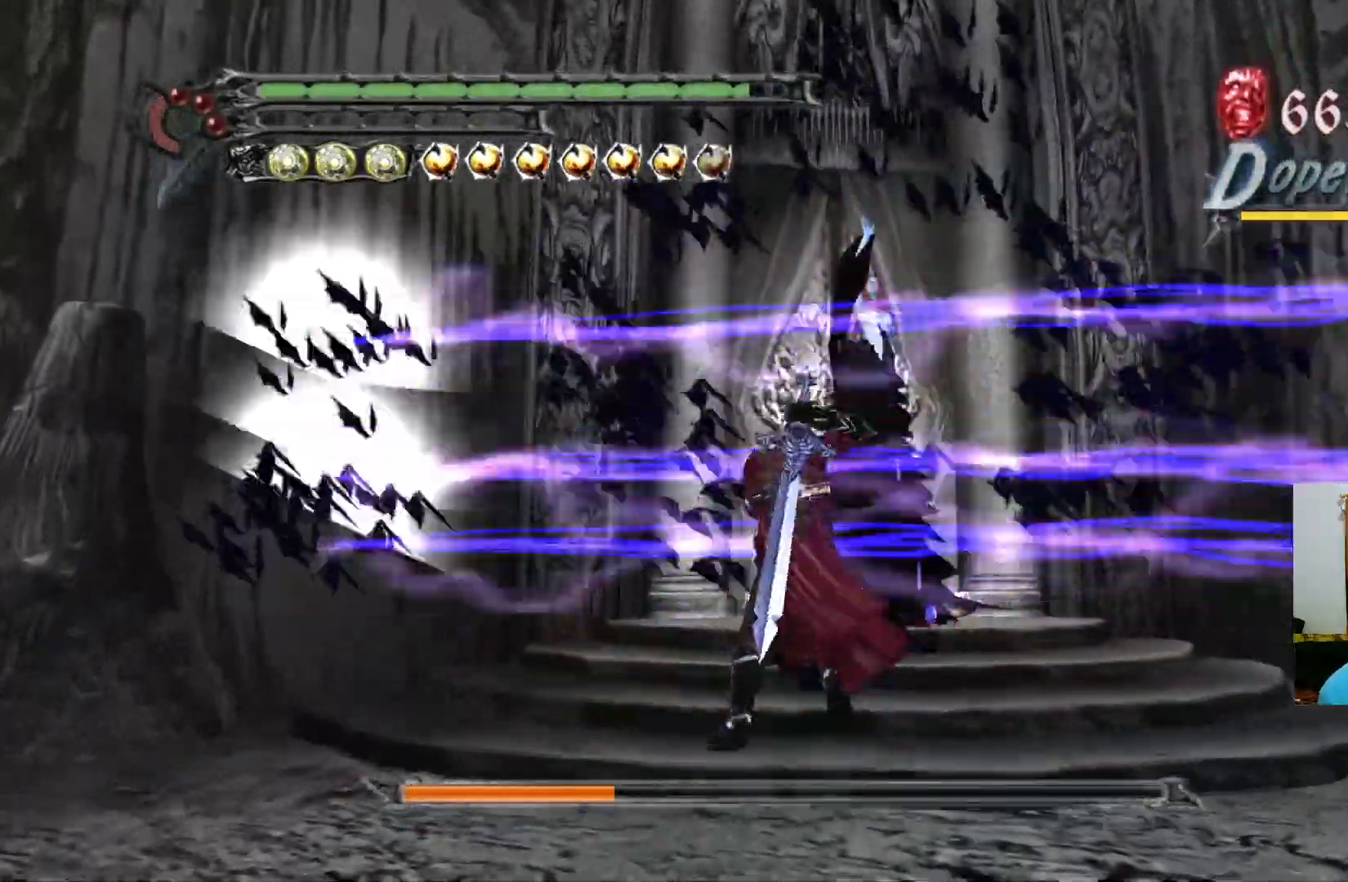
{"buttons": [], "left_stick": "center", "right_stick": "center", "events": [[33, "Y", "down"], [83, "Y", "up"], [117, "L1", "down"], [150, "Y", "down"], [217, "L1", "up"], [217, "Y", "up"], [283, "Y", "down"], [350, "Y", "up"], [417, "Y", "down"], [467, "Y", "up"]]}
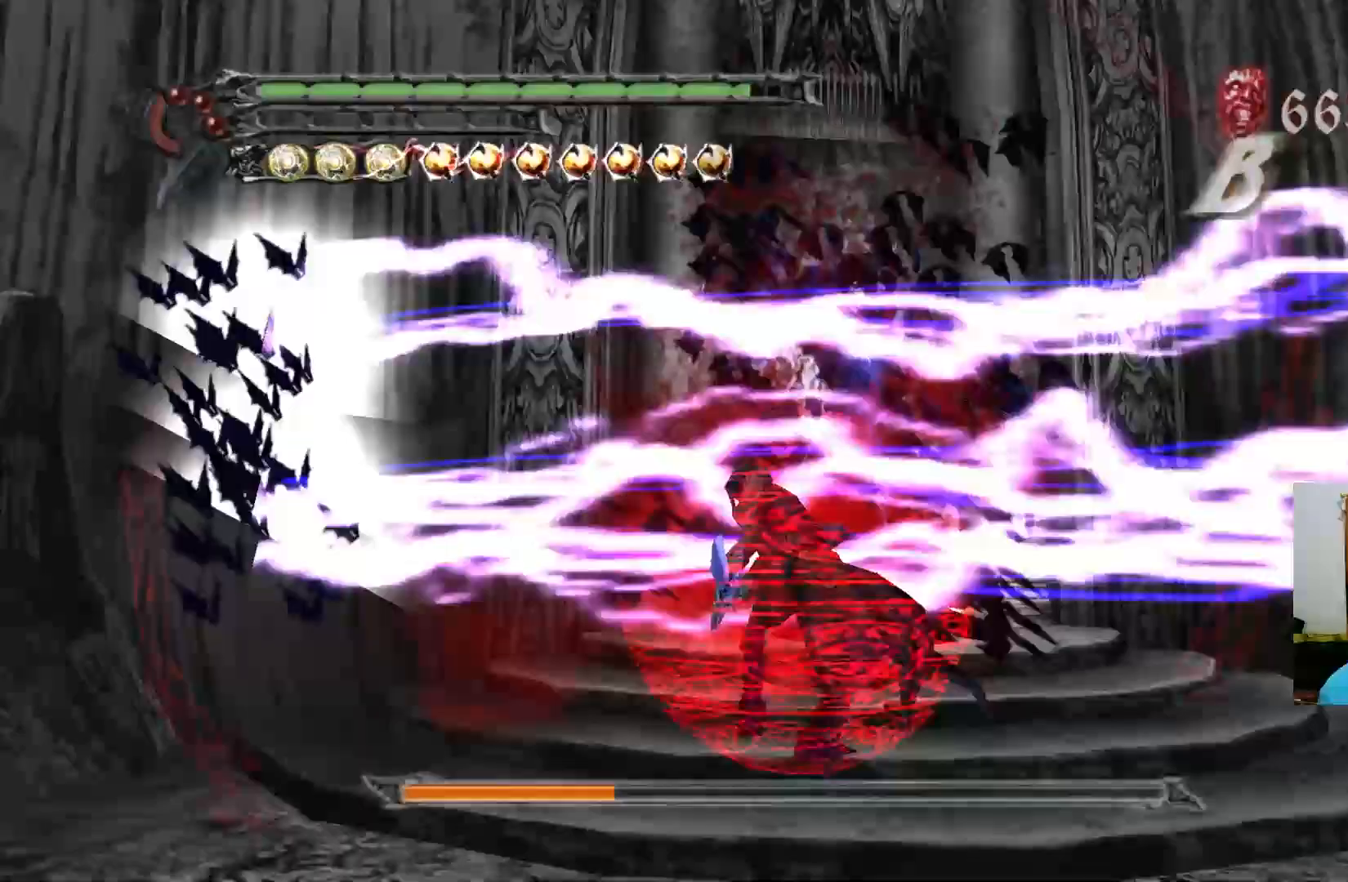
{"buttons": [], "left_stick": "center", "right_stick": "center", "events": [[33, "Y", "down"], [100, "Y", "up"], [167, "Y", "down"], [233, "Y", "up"], [300, "Y", "down"], [350, "Y", "up"], [417, "Y", "down"], [483, "Y", "up"]]}
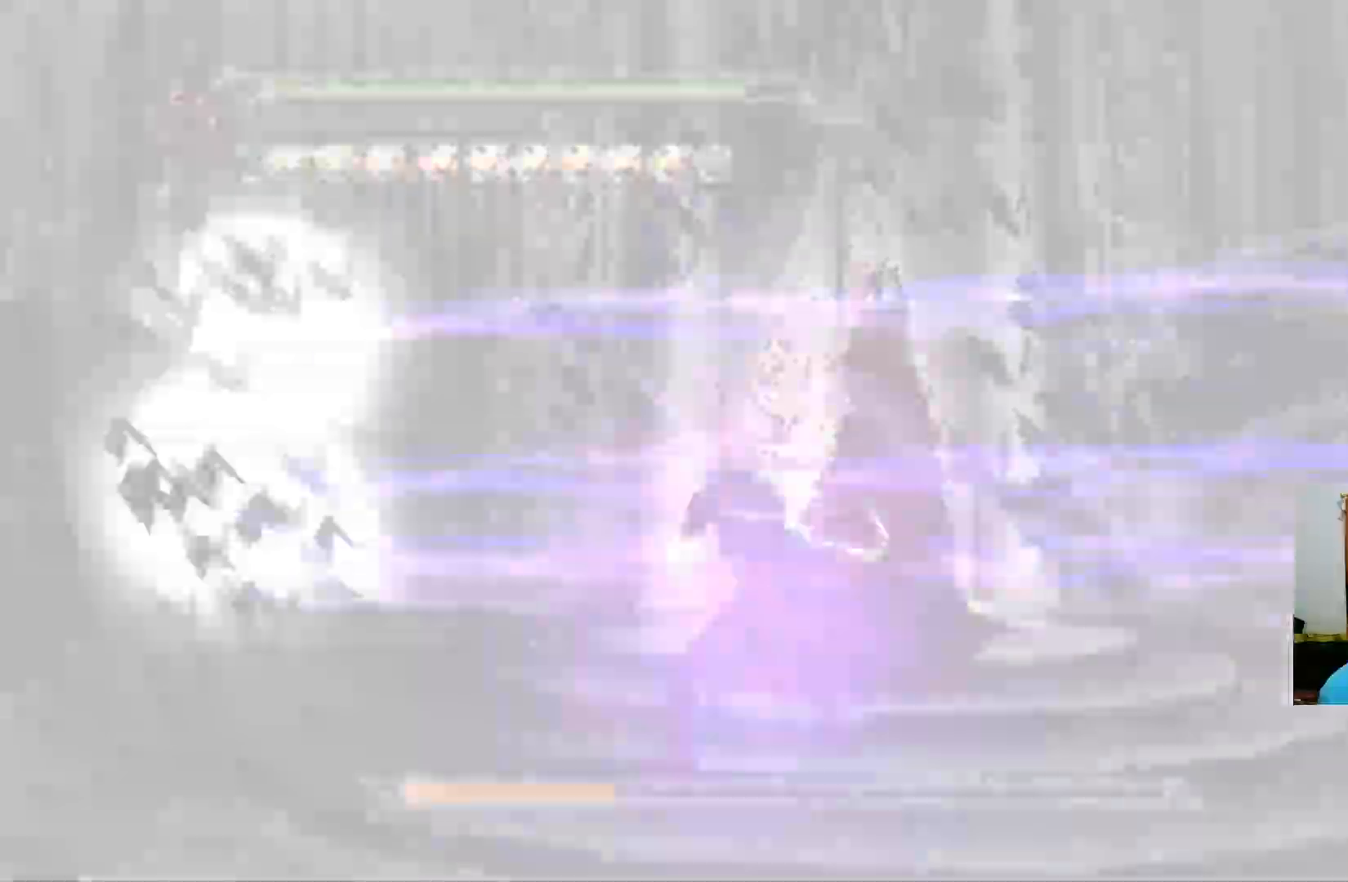
{"buttons": [], "left_stick": "center", "right_stick": "center", "events": [[50, "Y", "down"], [117, "Y", "up"], [183, "Y", "down"], [233, "Y", "up"], [300, "Y", "down"], [367, "Y", "up"], [433, "Y", "down"], [500, "Y", "up"]]}
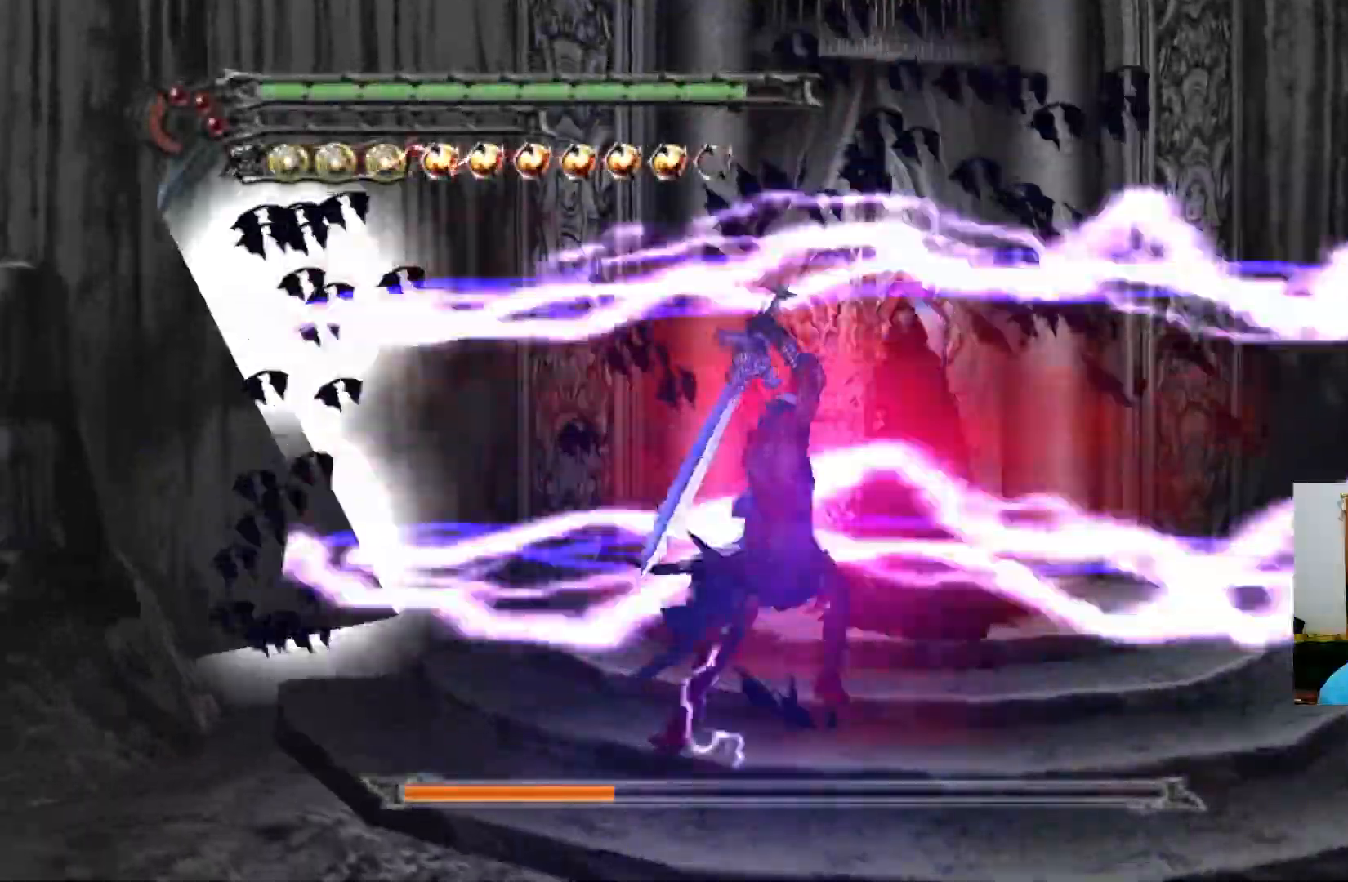
{"buttons": ["Y"], "left_stick": "center", "right_stick": "center", "events": [[50, "Y", "down"], [117, "Y", "up"], [183, "Y", "down"], [250, "Y", "up"], [317, "Y", "down"], [383, "Y", "up"], [433, "Y", "down"]]}
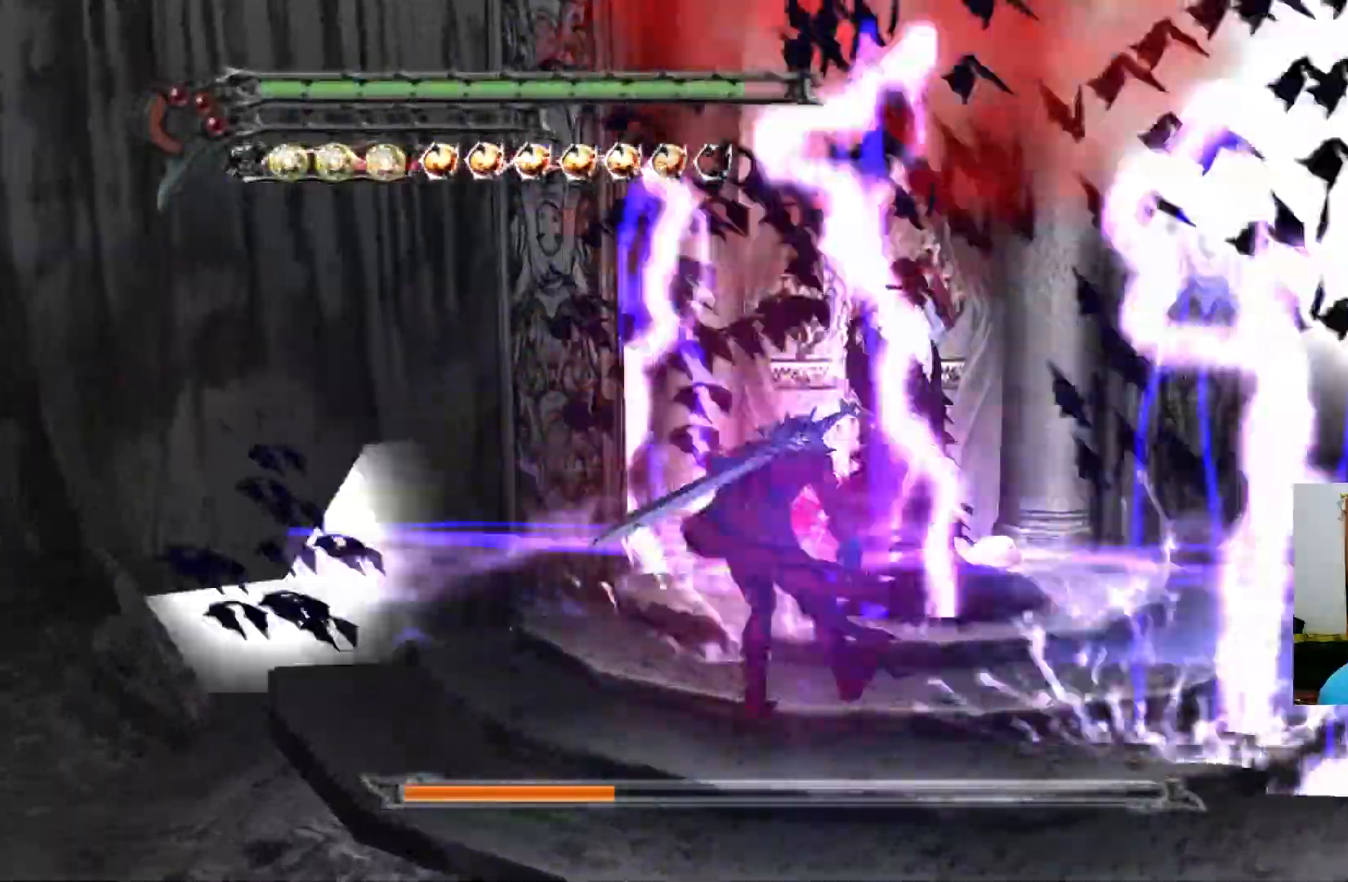
{"buttons": ["Y"], "left_stick": "center", "right_stick": "center", "events": [[17, "Y", "up"], [67, "Y", "down"], [133, "Y", "up"], [200, "Y", "down"], [267, "Y", "up"], [317, "Y", "down"], [383, "Y", "up"], [450, "Y", "down"]]}
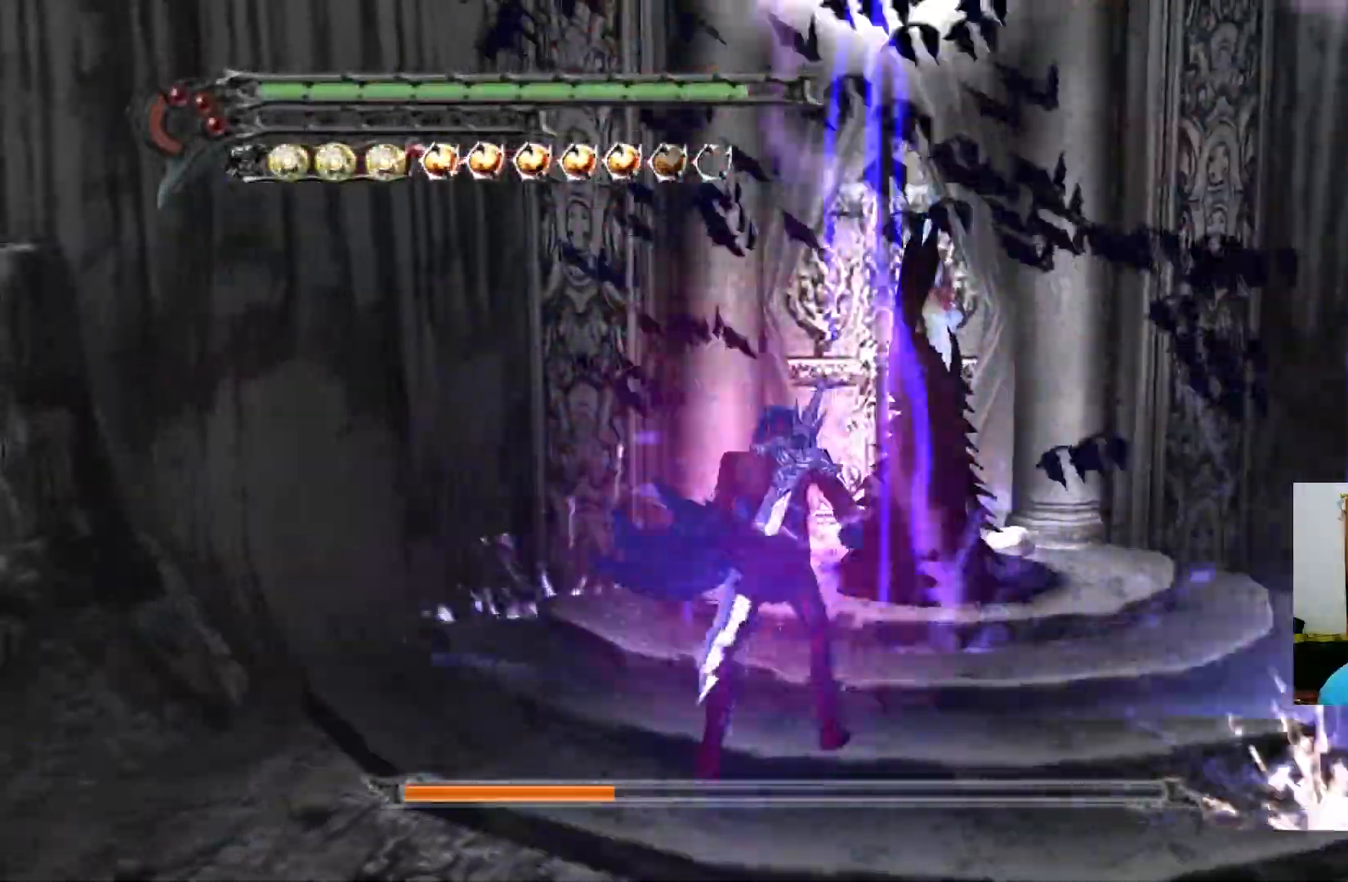
{"buttons": ["Y"], "left_stick": "center", "right_stick": "center", "events": [[17, "Y", "up"], [83, "Y", "down"], [150, "Y", "up"], [217, "Y", "down"], [267, "Y", "up"], [333, "Y", "down"], [400, "Y", "up"], [467, "Y", "down"]]}
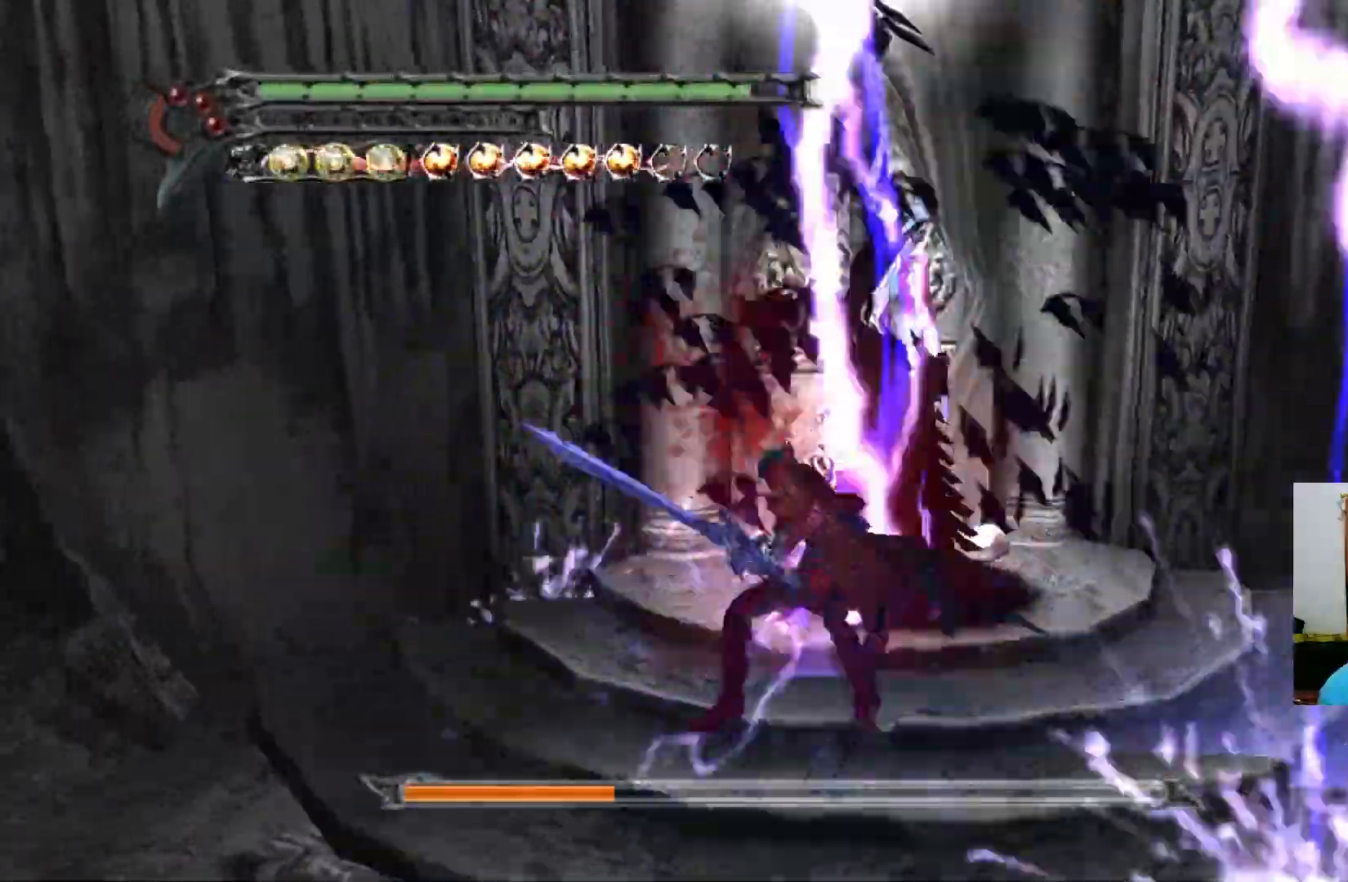
{"buttons": ["Y"], "left_stick": "center", "right_stick": "center", "events": [[33, "Y", "up"], [100, "Y", "down"], [167, "Y", "up"], [217, "Y", "down"], [283, "Y", "up"], [350, "Y", "down"], [417, "Y", "up"], [483, "Y", "down"]]}
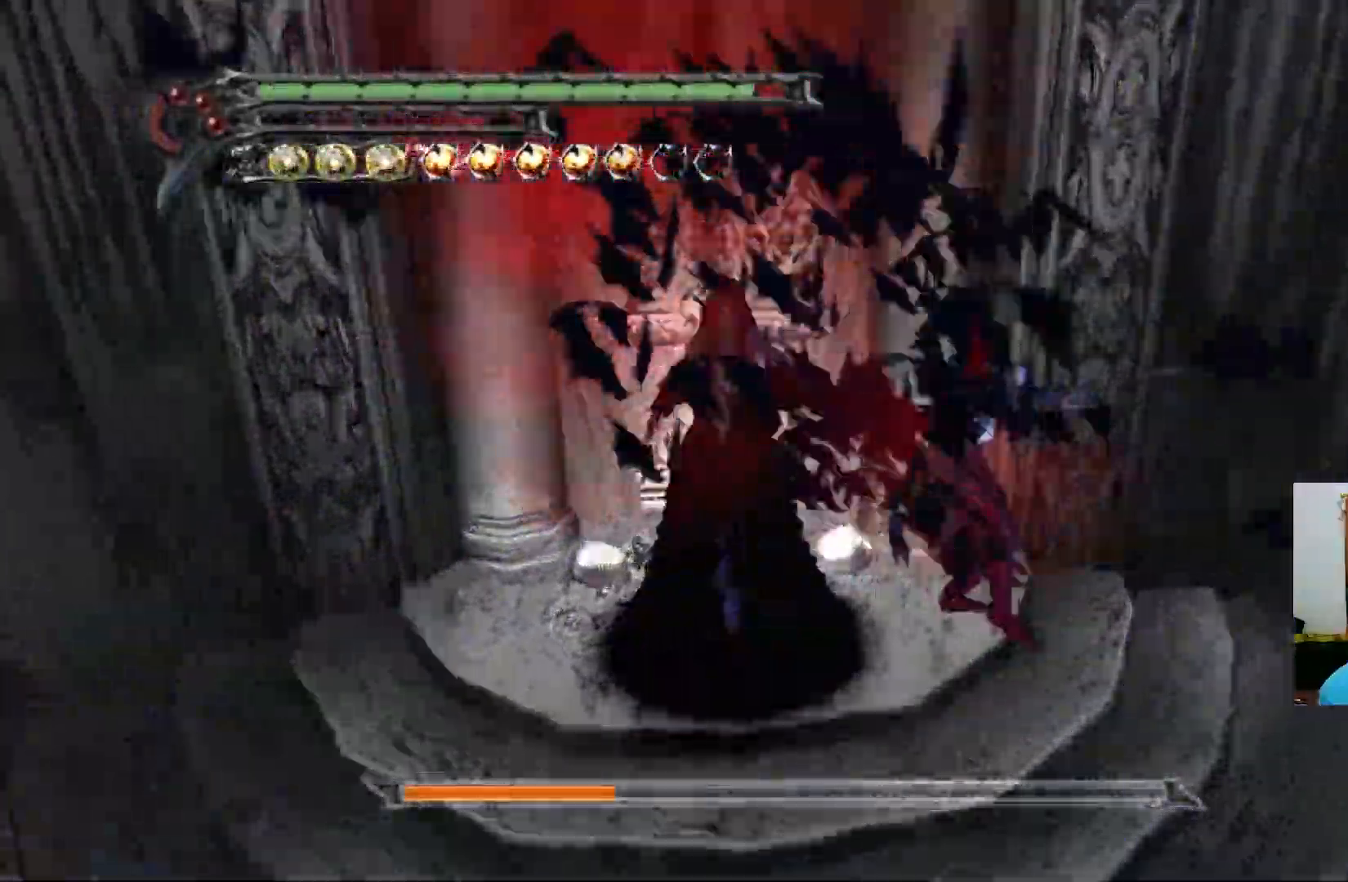
{"buttons": ["Y", "R1"], "left_stick": "center", "right_stick": "center", "events": [[33, "Y", "up"], [100, "Y", "down"], [167, "Y", "up"], [233, "Y", "down"], [300, "R1", "down"], [300, "Y", "up"], [367, "Y", "down"], [433, "Y", "up"], [500, "Y", "down"]]}
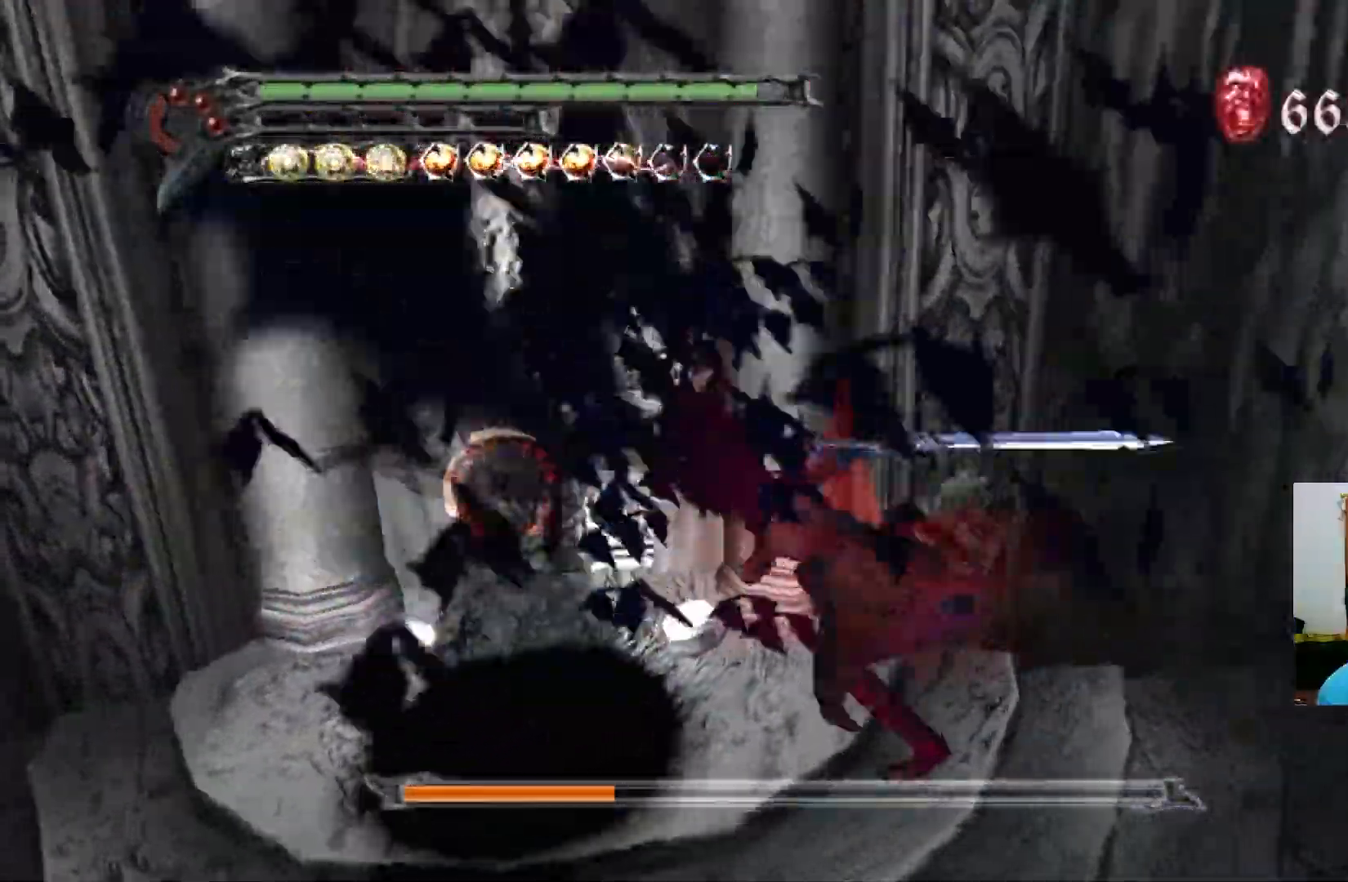
{"buttons": ["Y"], "left_stick": "down", "right_stick": "center", "events": [[50, "Y", "up"], [83, "L1", "down"], [117, "Y", "down"], [183, "Y", "up"], [250, "L1", "up"], [250, "Y", "down"], [317, "Y", "up"], [333, "left_stick", "down"], [383, "Y", "down"], [433, "Y", "up"], [483, "R1", "up"], [500, "Y", "down"]]}
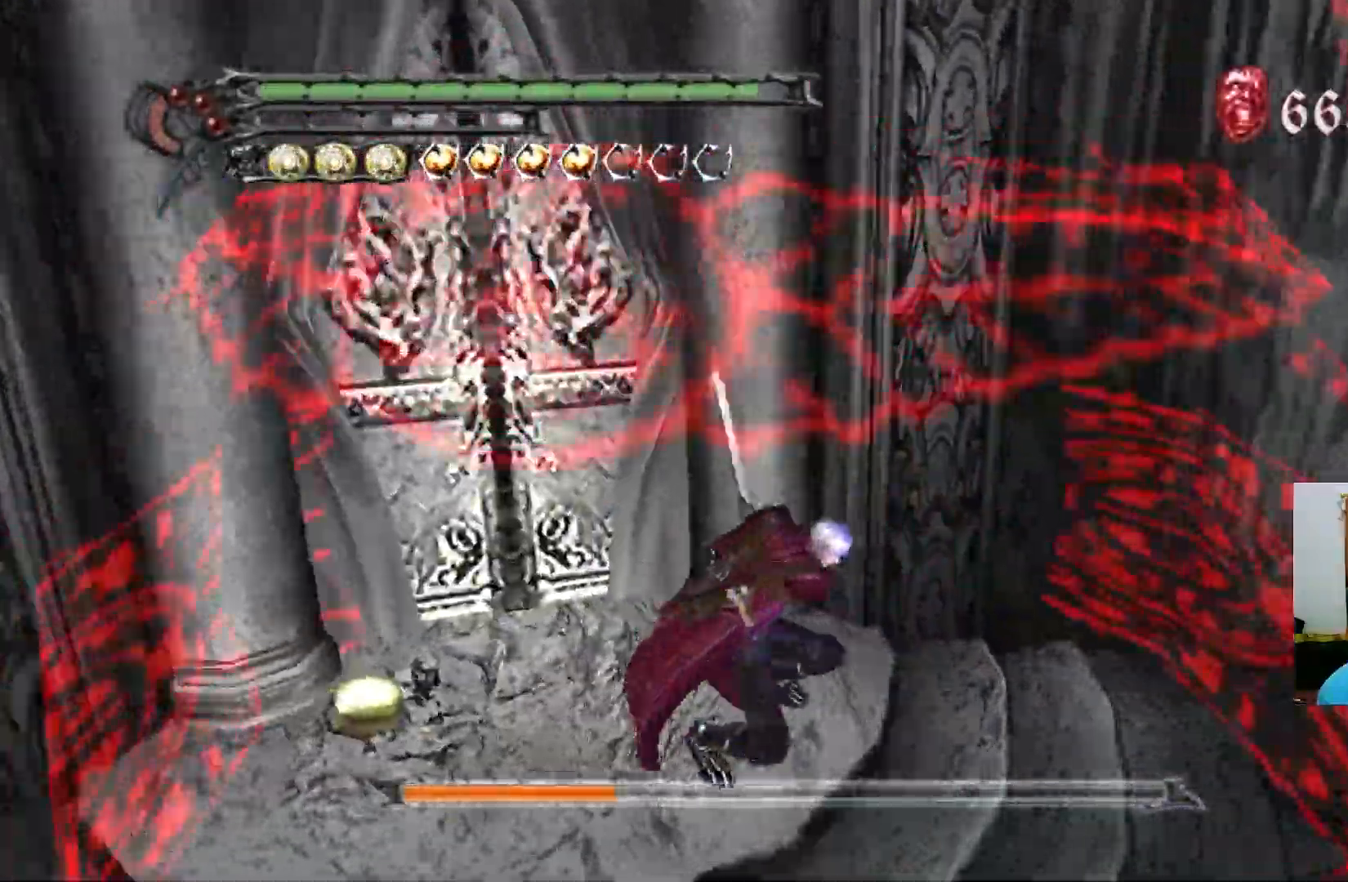
{"buttons": ["R1"], "left_stick": "right", "right_stick": "center", "events": [[67, "Y", "up"], [167, "left_stick", "down-right"], [383, "left_stick", "right"], [467, "R1", "down"]]}
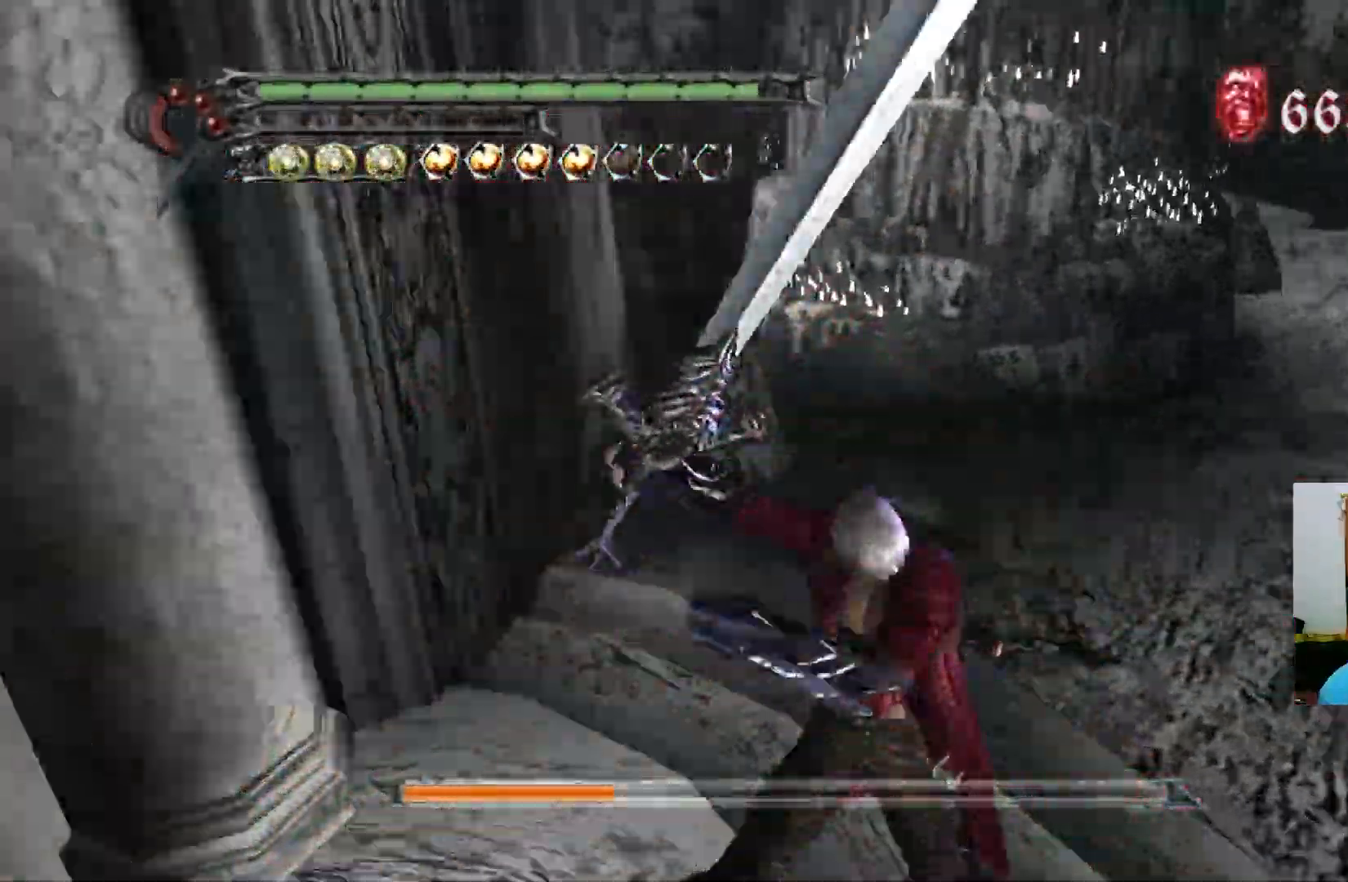
{"buttons": [], "left_stick": "up", "right_stick": "center", "events": [[17, "X", "down"], [17, "left_stick", "up-right"], [83, "X", "up"], [133, "X", "down"], [200, "X", "up"], [267, "R1", "up"], [267, "X", "down"], [350, "X", "up"], [400, "X", "down"], [450, "left_stick", "up"], [467, "X", "up"]]}
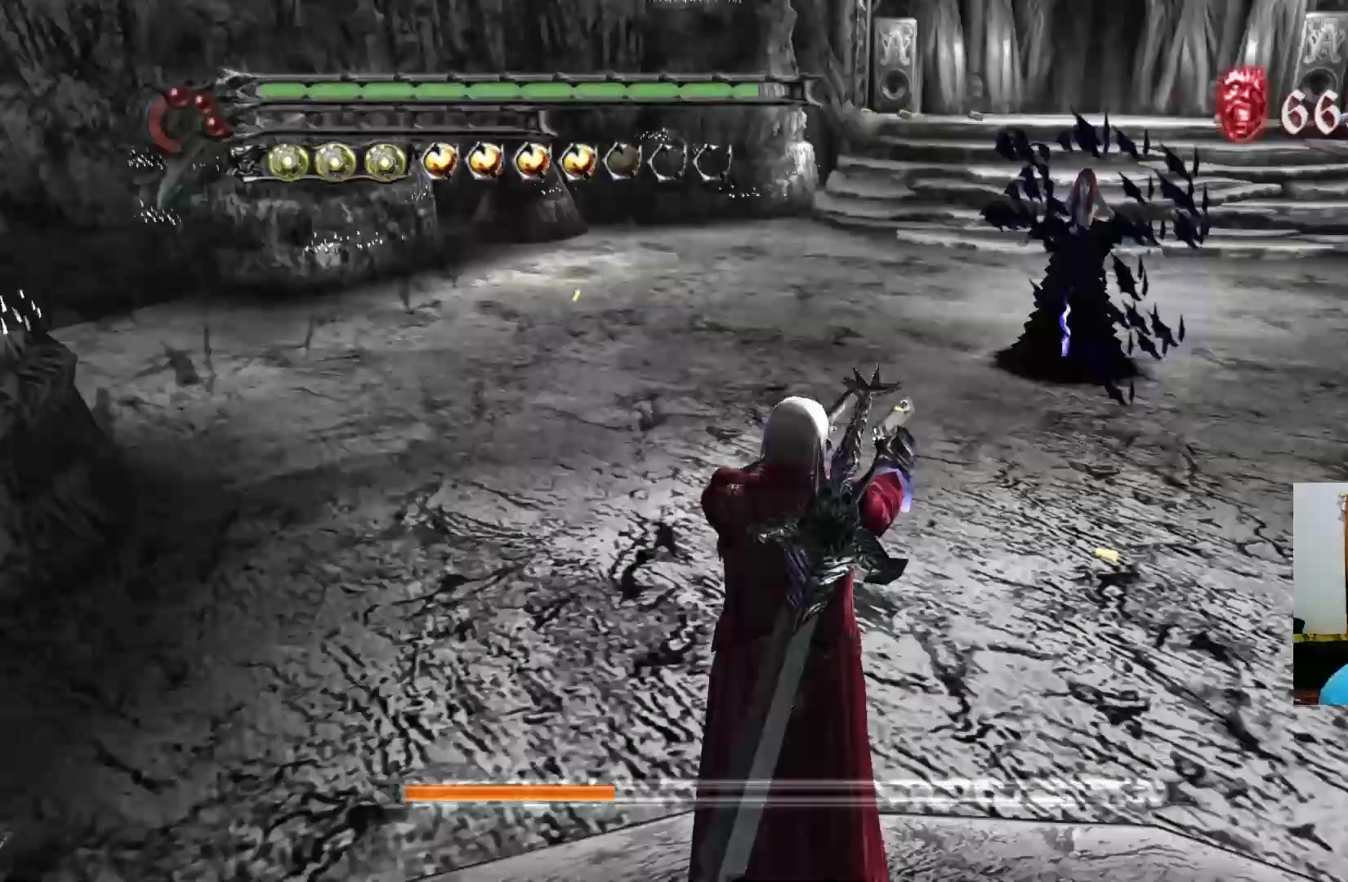
{"buttons": ["R1"], "left_stick": "up", "right_stick": "center", "events": [[33, "X", "down"], [83, "X", "up"], [150, "X", "down"], [200, "X", "up"], [417, "R1", "down"], [450, "Y", "down"], [467, "Y", "up"]]}
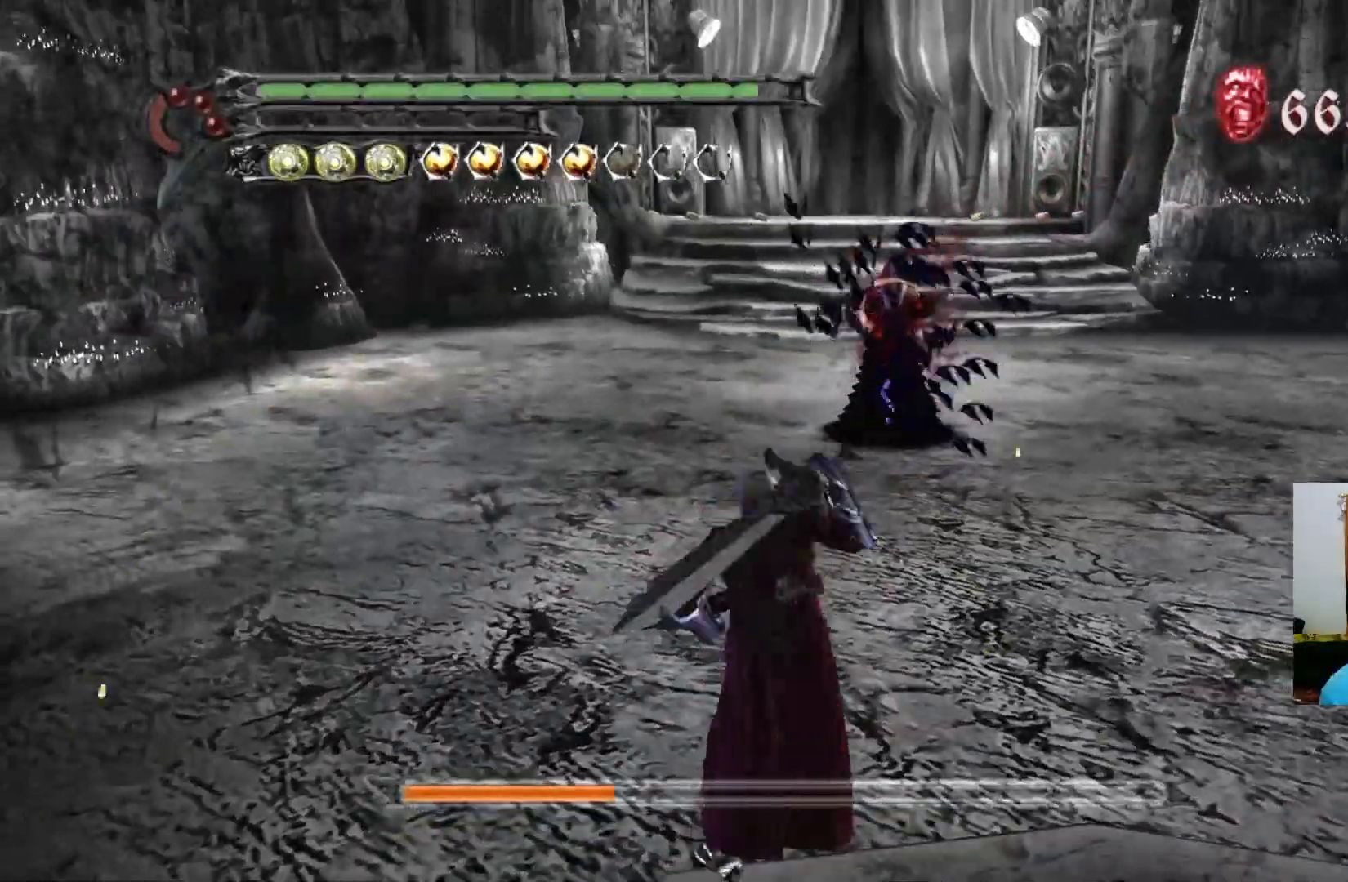
{"buttons": ["R1"], "left_stick": "up", "right_stick": "center", "events": [[33, "Y", "down"], [100, "Y", "up"]]}
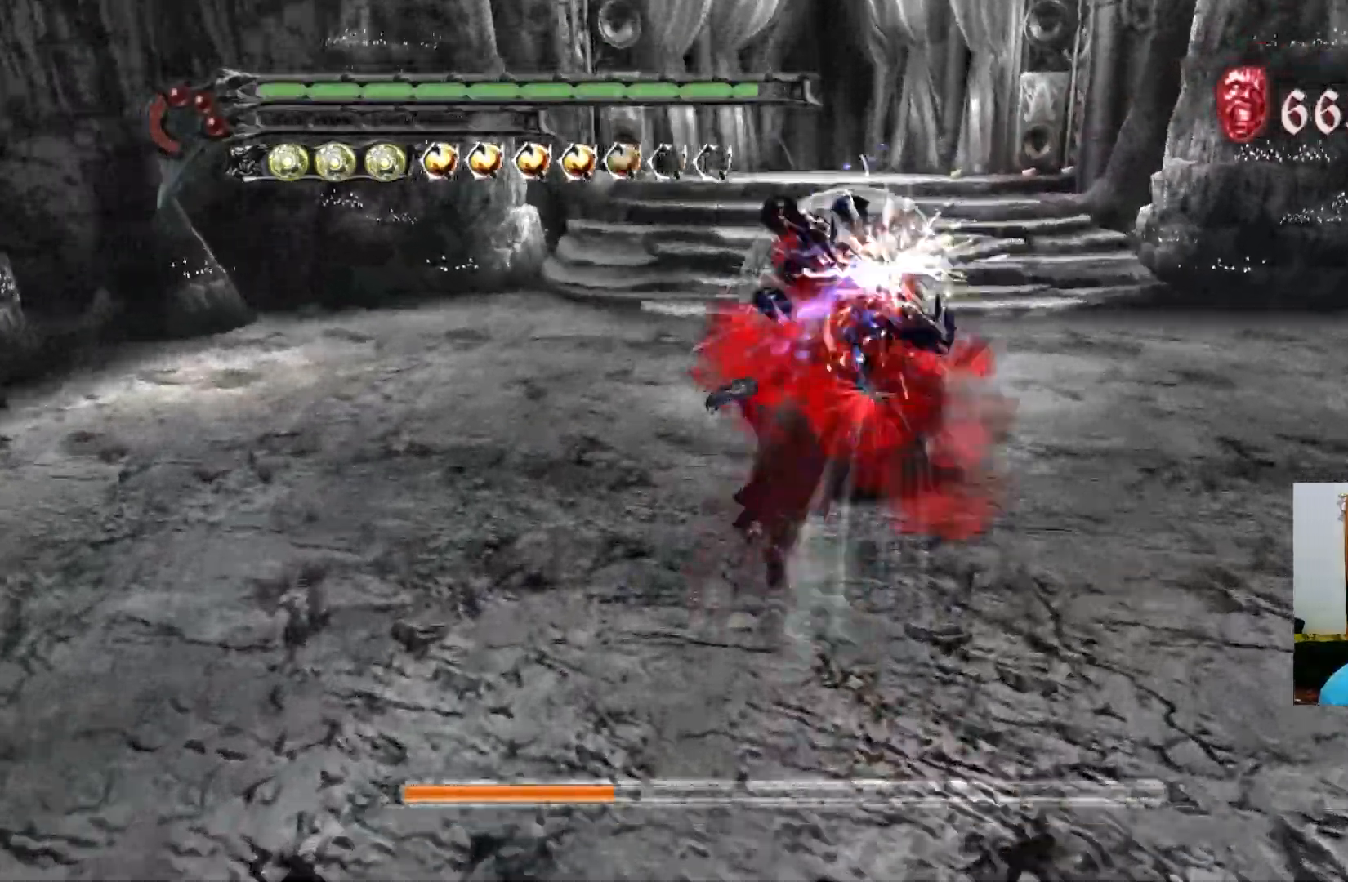
{"buttons": ["R1"], "left_stick": "center", "right_stick": "center", "events": [[50, "Y", "down"], [67, "left_stick", "center"], [117, "Y", "up"], [183, "Y", "down"], [250, "Y", "up"], [300, "Y", "down"], [367, "Y", "up"], [433, "Y", "down"], [500, "Y", "up"]]}
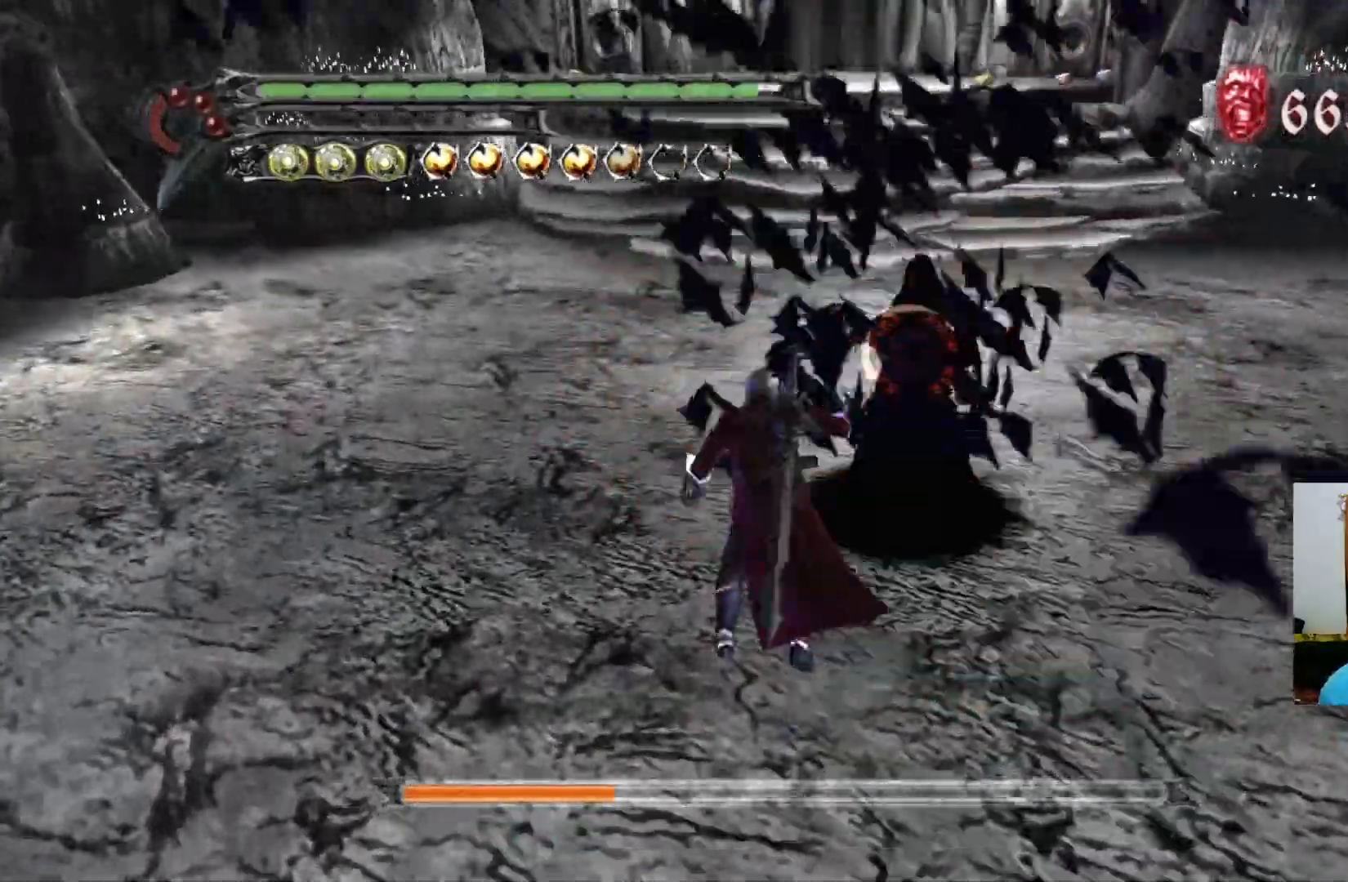
{"buttons": ["R1"], "left_stick": "center", "right_stick": "center", "events": [[67, "Y", "down"], [117, "Y", "up"], [183, "Y", "down"], [250, "Y", "up"], [317, "Y", "down"], [383, "Y", "up"], [450, "Y", "down"], [500, "Y", "up"]]}
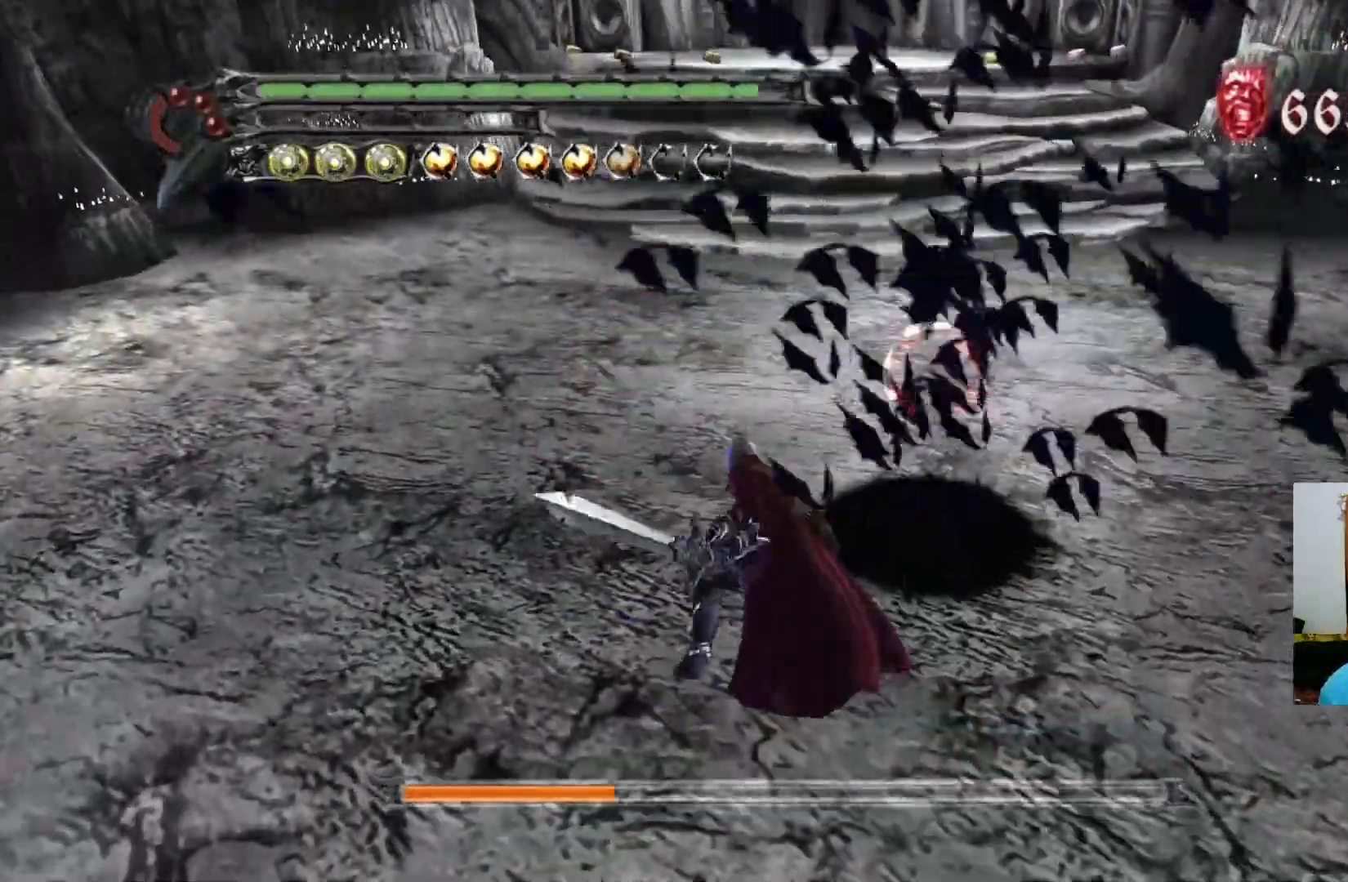
{"buttons": [], "left_stick": "up-left", "right_stick": "center", "events": [[67, "Y", "down"], [133, "Y", "up"], [200, "Y", "down"], [250, "Y", "up"], [267, "R1", "up"], [283, "left_stick", "up-left"]]}
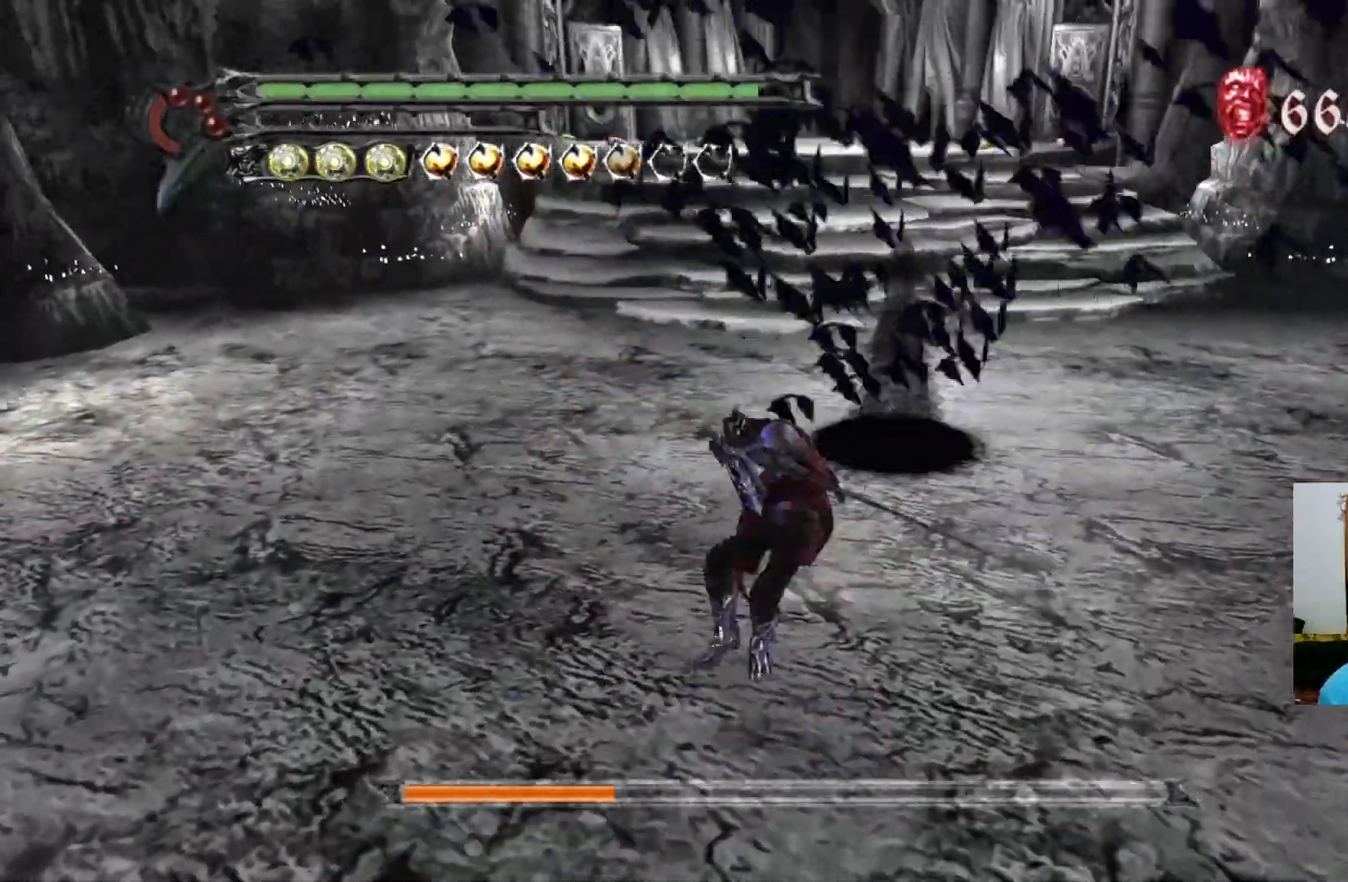
{"buttons": ["Y", "R1"], "left_stick": "up", "right_stick": "center", "events": [[350, "left_stick", "up"], [417, "R1", "down"], [483, "Y", "down"]]}
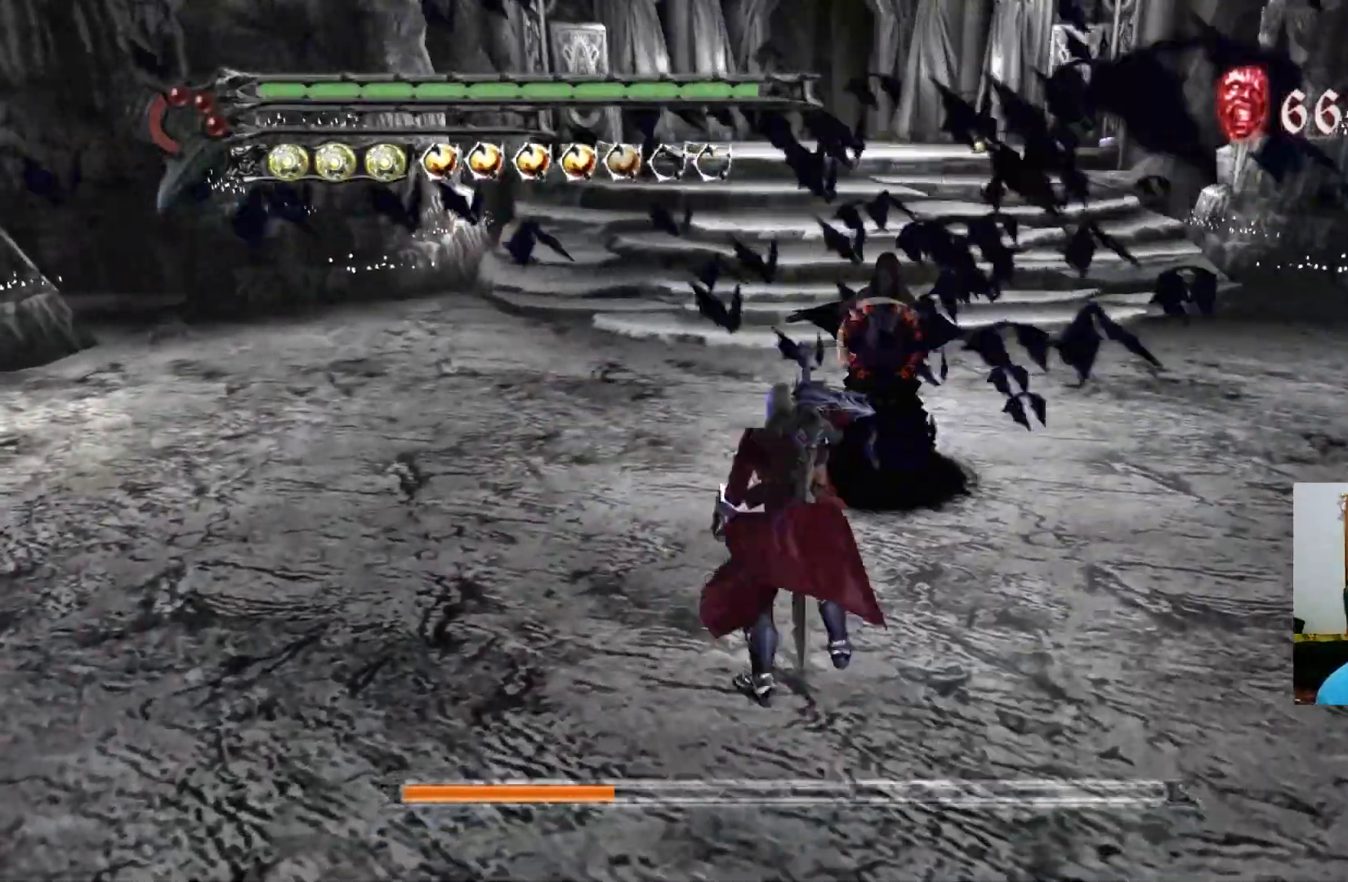
{"buttons": ["Y", "R1"], "left_stick": "center", "right_stick": "center", "events": [[33, "Y", "up"], [100, "Y", "down"], [150, "Y", "up"], [167, "left_stick", "center"], [217, "Y", "down"], [283, "Y", "up"], [350, "Y", "down"], [417, "Y", "up"], [483, "Y", "down"]]}
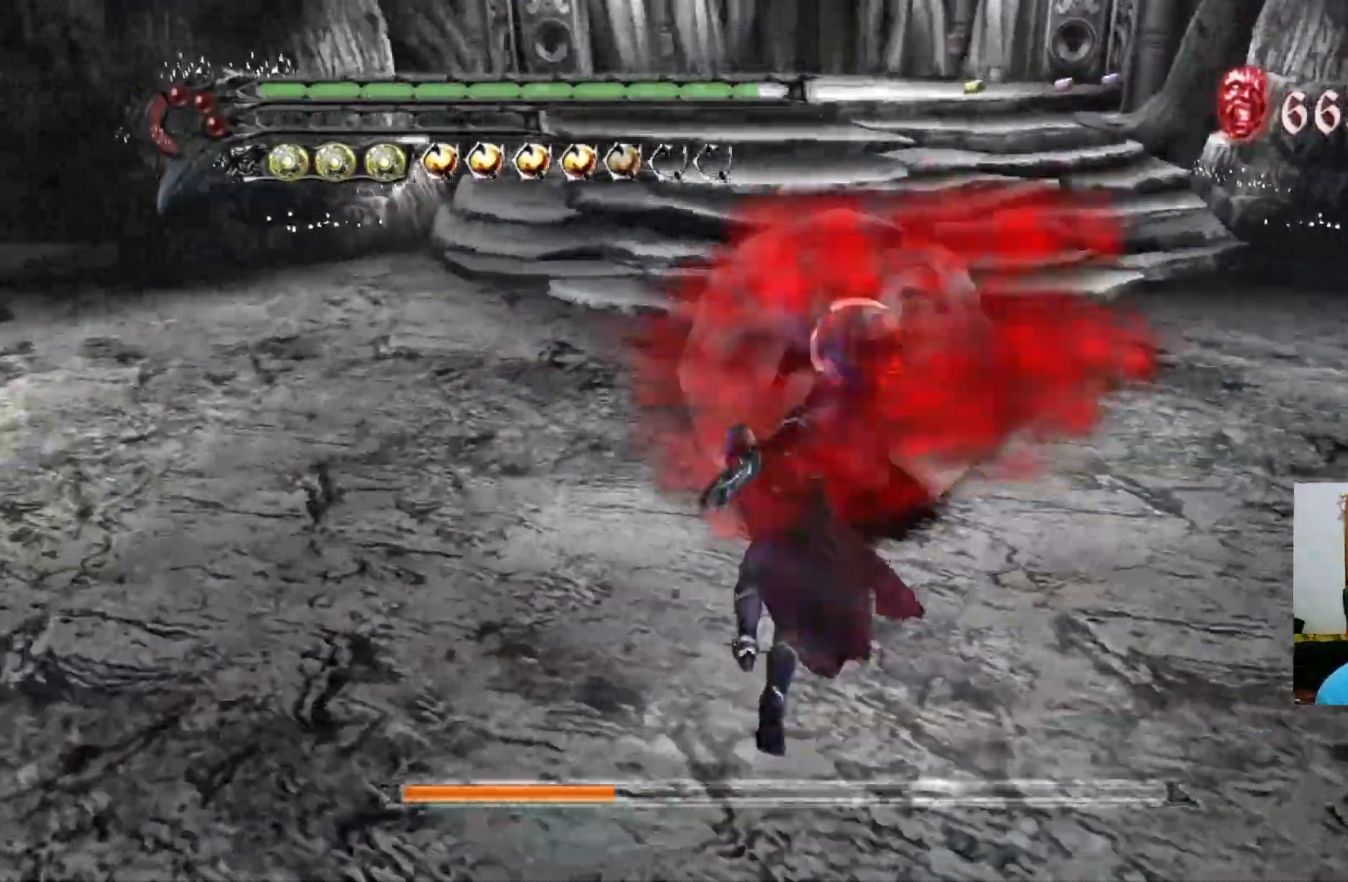
{"buttons": ["Y", "R1"], "left_stick": "center", "right_stick": "center", "events": [[50, "Y", "up"], [100, "Y", "down"], [117, "L1", "down"], [167, "Y", "up"], [233, "Y", "down"], [250, "L1", "up"], [300, "Y", "up"], [367, "Y", "down"], [417, "Y", "up"], [483, "Y", "down"]]}
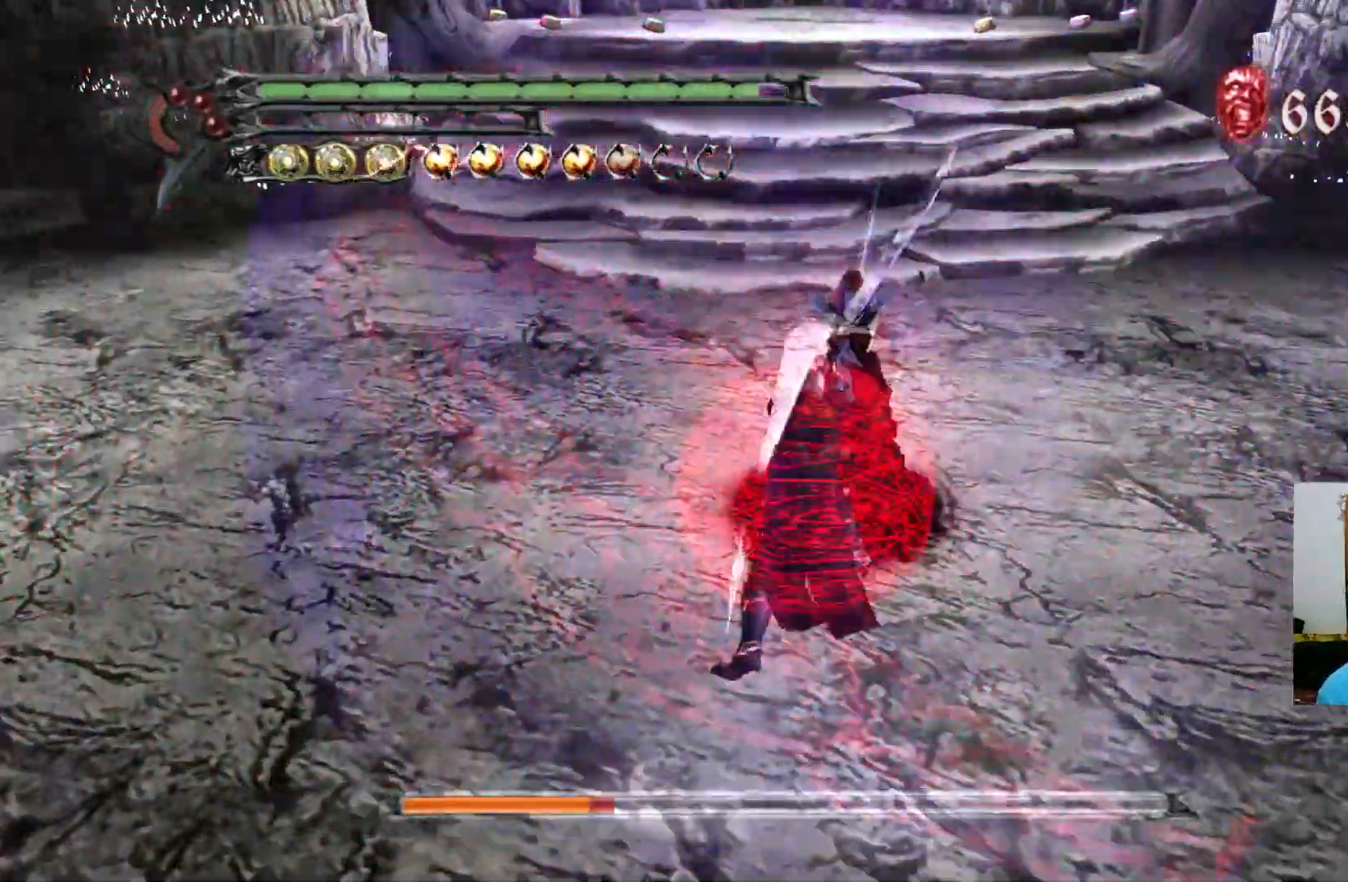
{"buttons": ["Y", "R1"], "left_stick": "down", "right_stick": "center", "events": [[50, "Y", "up"], [117, "Y", "down"], [183, "Y", "up"], [250, "Y", "down"], [317, "Y", "up"], [383, "Y", "down"], [400, "left_stick", "down"], [433, "Y", "up"], [500, "Y", "down"]]}